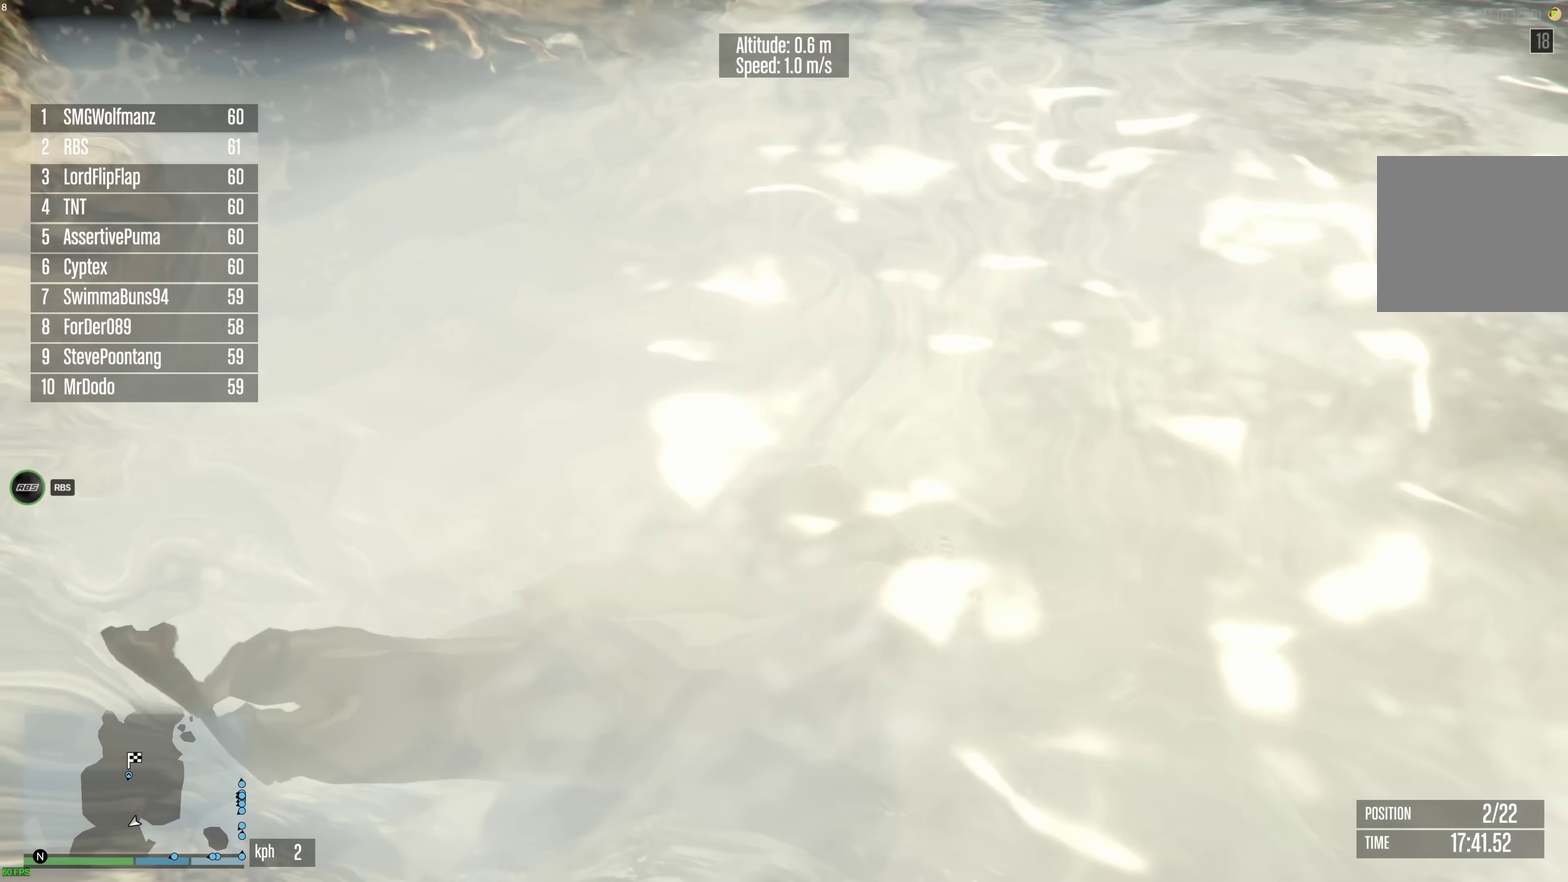
Gameplay with a controller (Xbox layout); each line is a JSON object with the inputs held at the frame after it (dt_ms = milliseconds from this image to that frame). "events" lists button and stick changes between this image and that frame as [ms after this image, input, new state], when the widget could be followed in between. This document gives stick clicks only as held states, not as events.
{"dt_ms": 600, "buttons": [], "left_stick": "down", "right_stick": "center", "events": [[33, "A", "down"], [67, "left_stick", "up-left"], [100, "A", "up"], [183, "A", "down"], [217, "left_stick", "down-left"], [250, "A", "up"], [333, "A", "down"], [367, "left_stick", "down"], [383, "A", "up"], [467, "A", "down"], [533, "A", "up"]]}
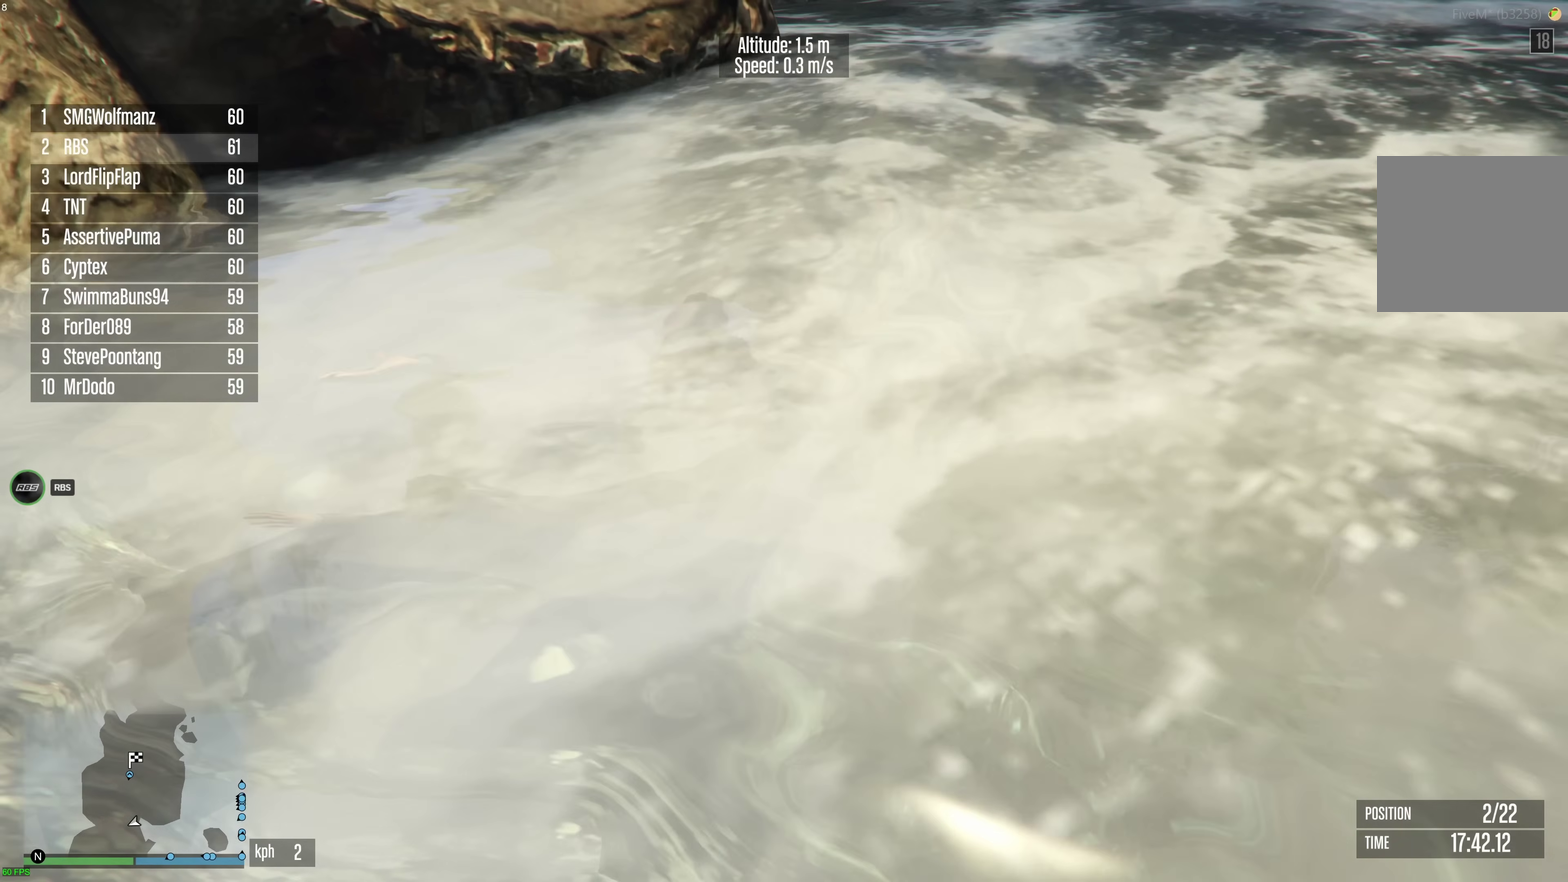
{"dt_ms": 300, "buttons": ["A"], "left_stick": "center", "right_stick": "center", "events": [[17, "A", "down"], [83, "A", "up"], [150, "A", "down"], [217, "left_stick", "center"], [250, "A", "up"], [300, "A", "down"]]}
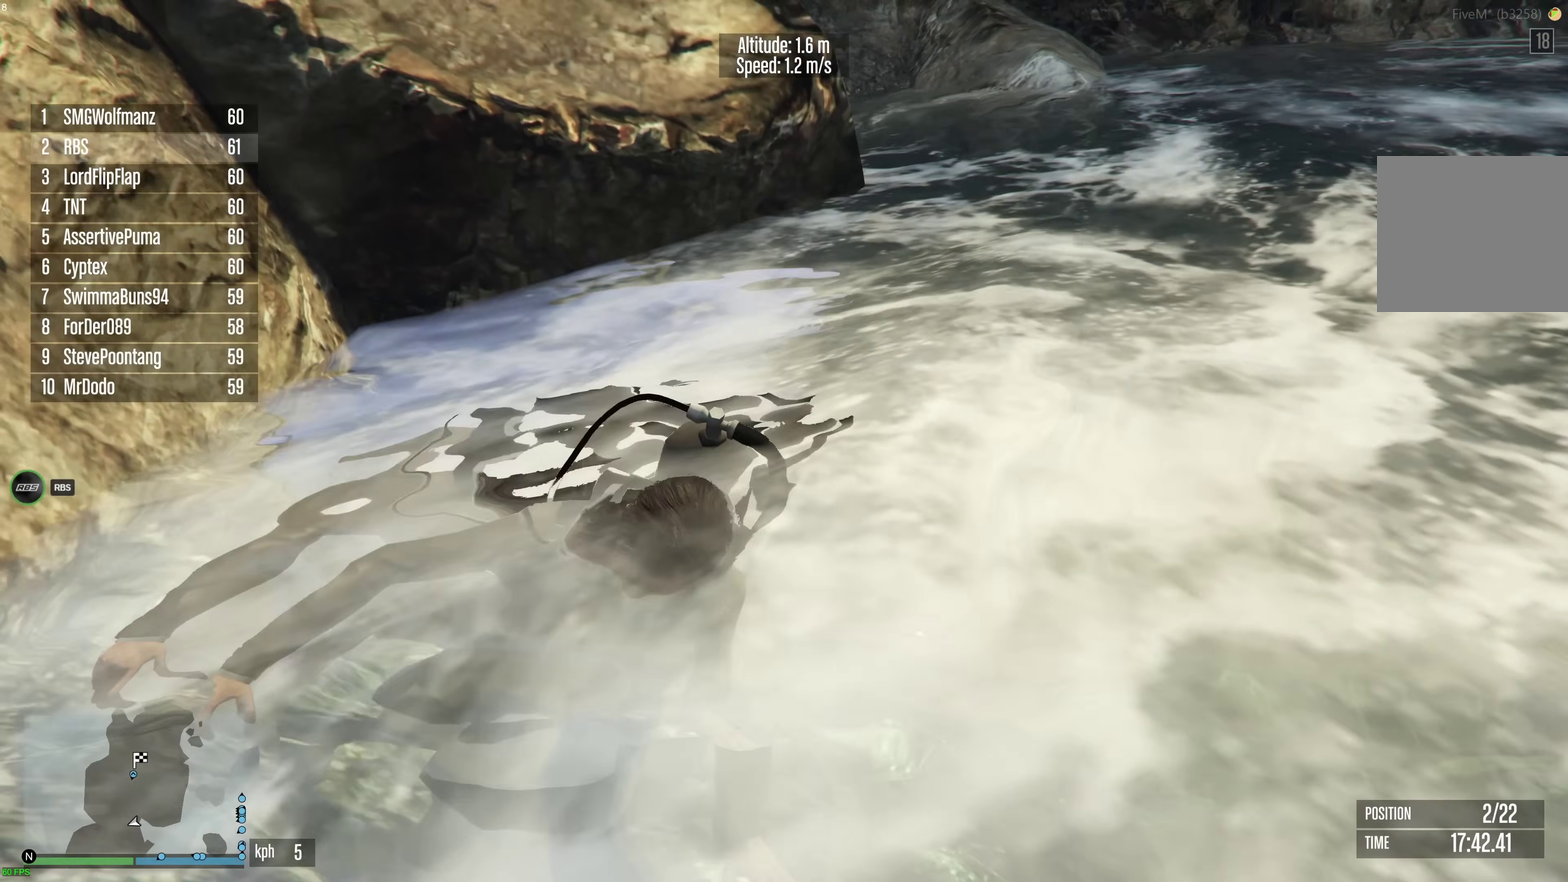
{"dt_ms": 900, "buttons": [], "left_stick": "up-right", "right_stick": "center", "events": [[83, "A", "up"], [133, "left_stick", "up"], [167, "A", "down"], [233, "A", "up"], [317, "A", "down"], [317, "left_stick", "up-right"], [400, "A", "up"], [467, "A", "down"], [533, "A", "up"], [617, "A", "down"], [683, "A", "up"], [767, "A", "down"], [833, "A", "up"]]}
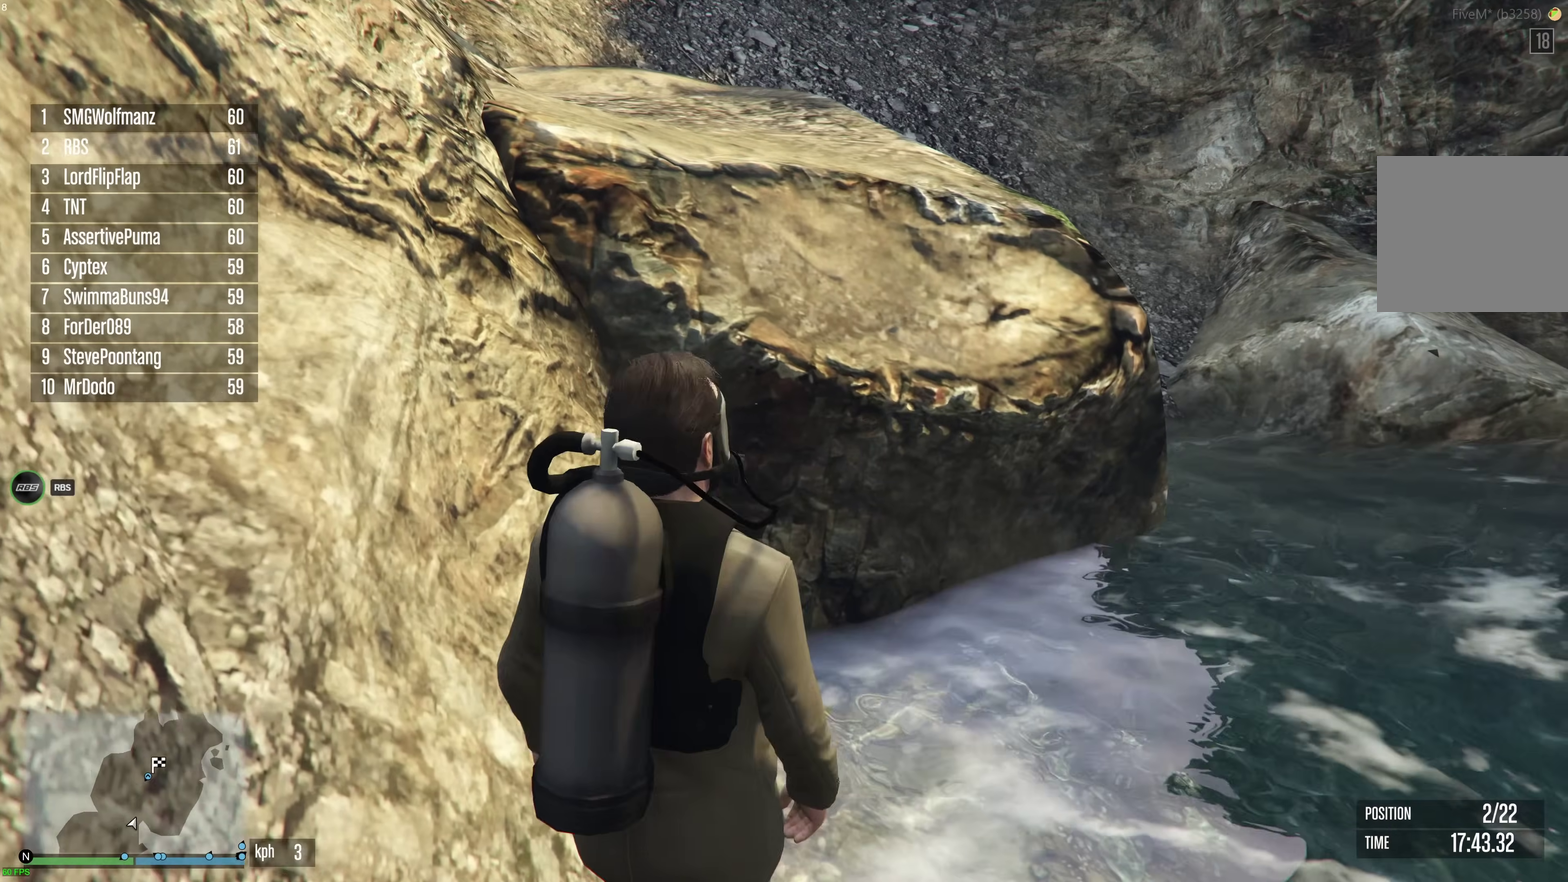
{"dt_ms": 300, "buttons": [], "left_stick": "up-left", "right_stick": "center", "events": [[17, "A", "down"], [83, "left_stick", "up"], [100, "A", "up"], [183, "A", "down"], [217, "left_stick", "up-left"], [250, "A", "up"]]}
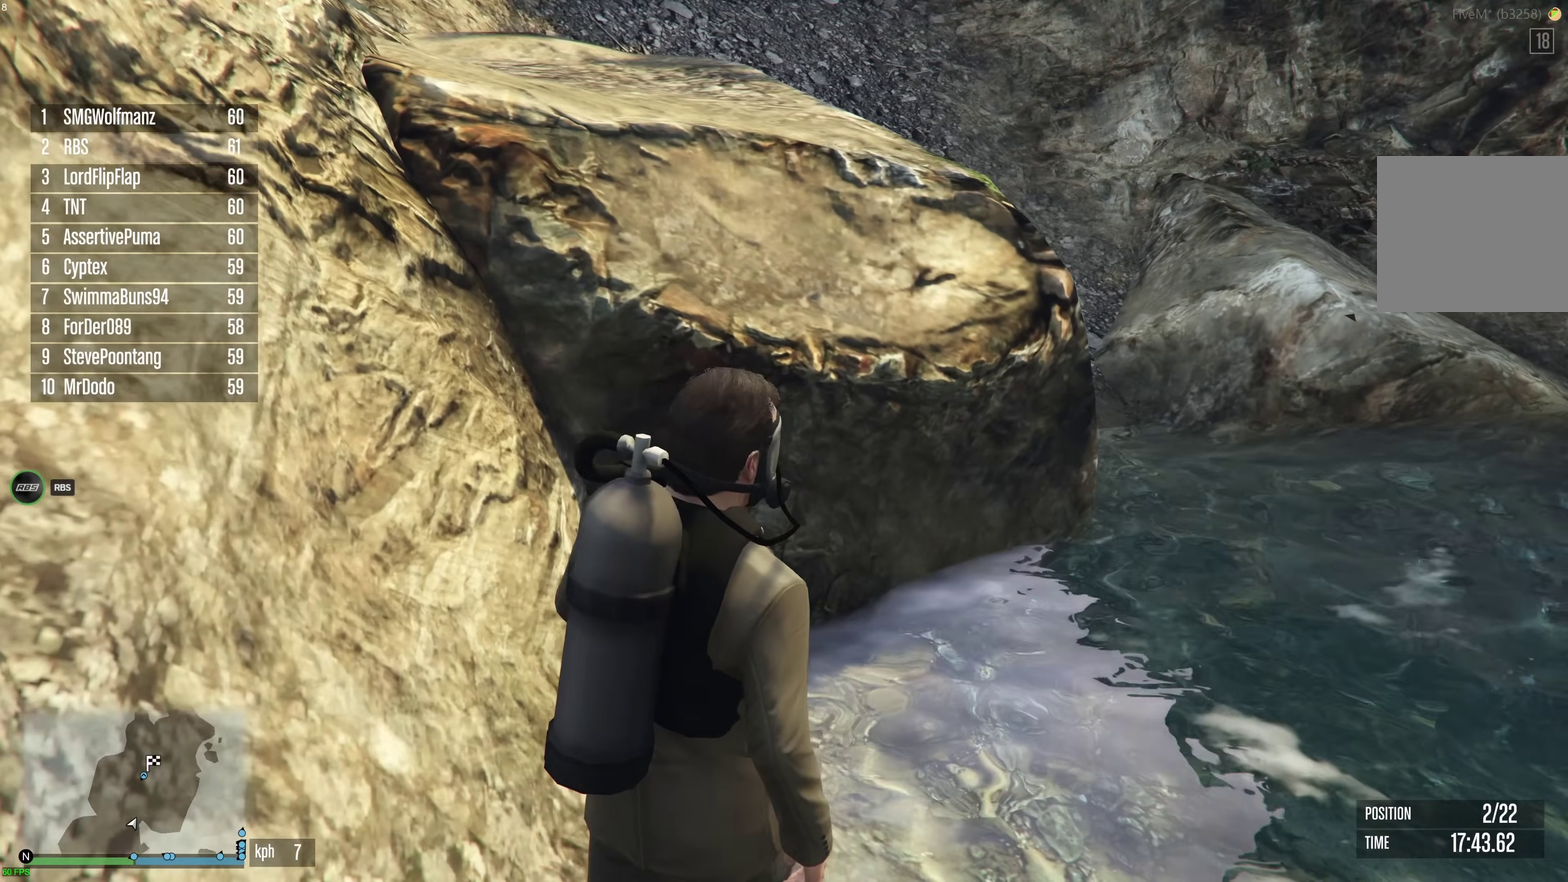
{"dt_ms": 600, "buttons": [], "left_stick": "up-left", "right_stick": "center", "events": [[17, "A", "down"], [17, "left_stick", "up"], [117, "A", "up"], [150, "left_stick", "up-right"], [183, "A", "down"], [267, "A", "up"], [333, "A", "down"], [417, "A", "up"], [467, "left_stick", "up"], [483, "A", "down"], [550, "left_stick", "up-left"], [567, "A", "up"]]}
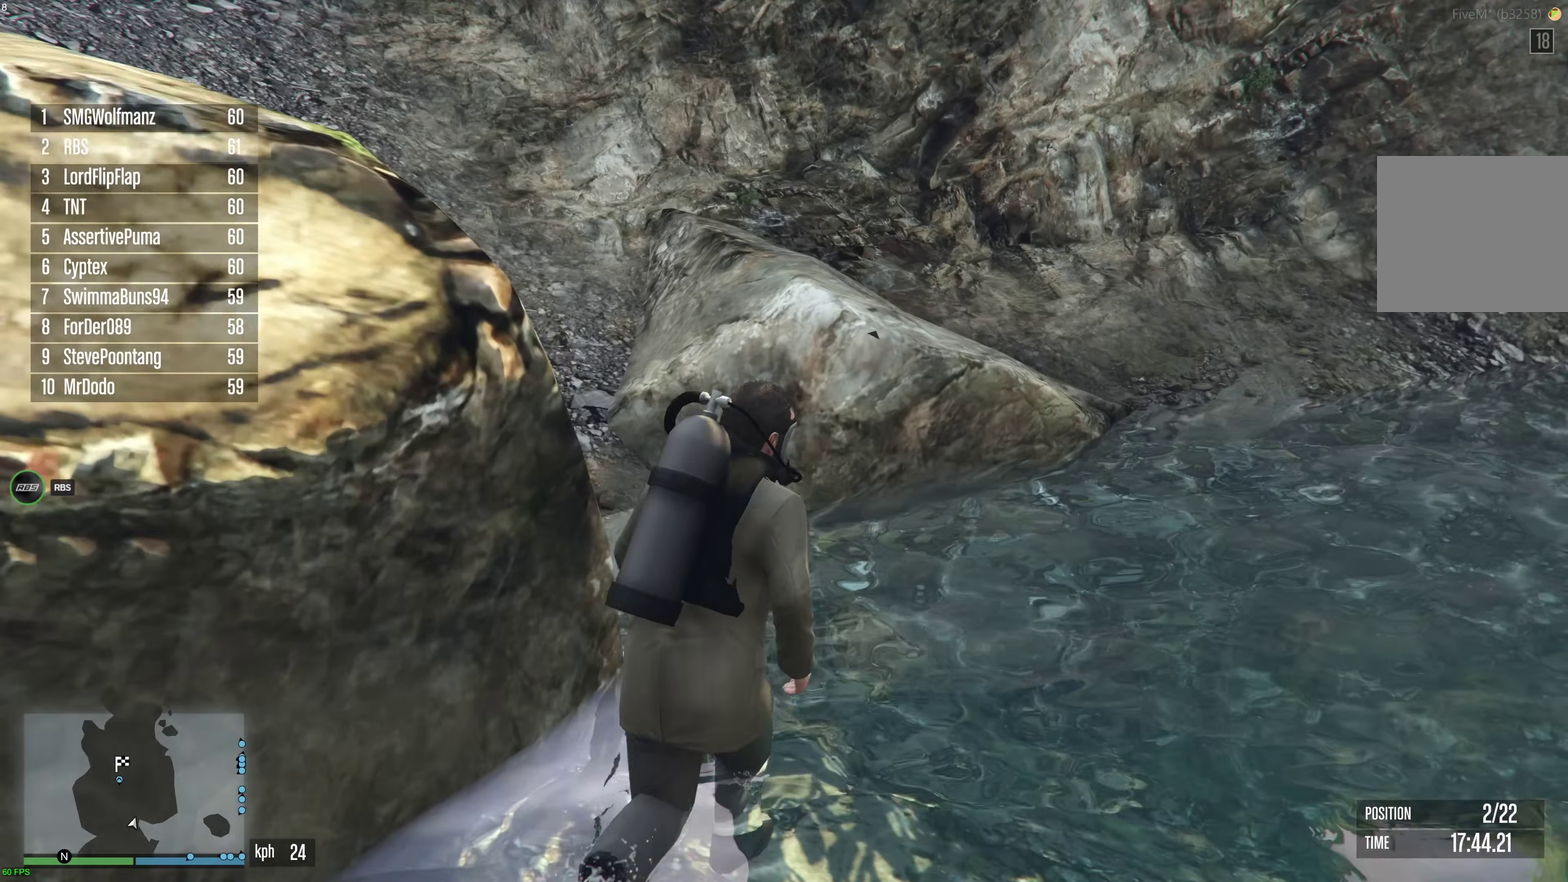
{"dt_ms": 400, "buttons": ["A"], "left_stick": "up-left", "right_stick": "center", "events": [[67, "A", "down"], [133, "A", "up"], [150, "left_stick", "left"], [217, "A", "down"], [300, "A", "up"], [367, "A", "down"], [383, "left_stick", "up-left"]]}
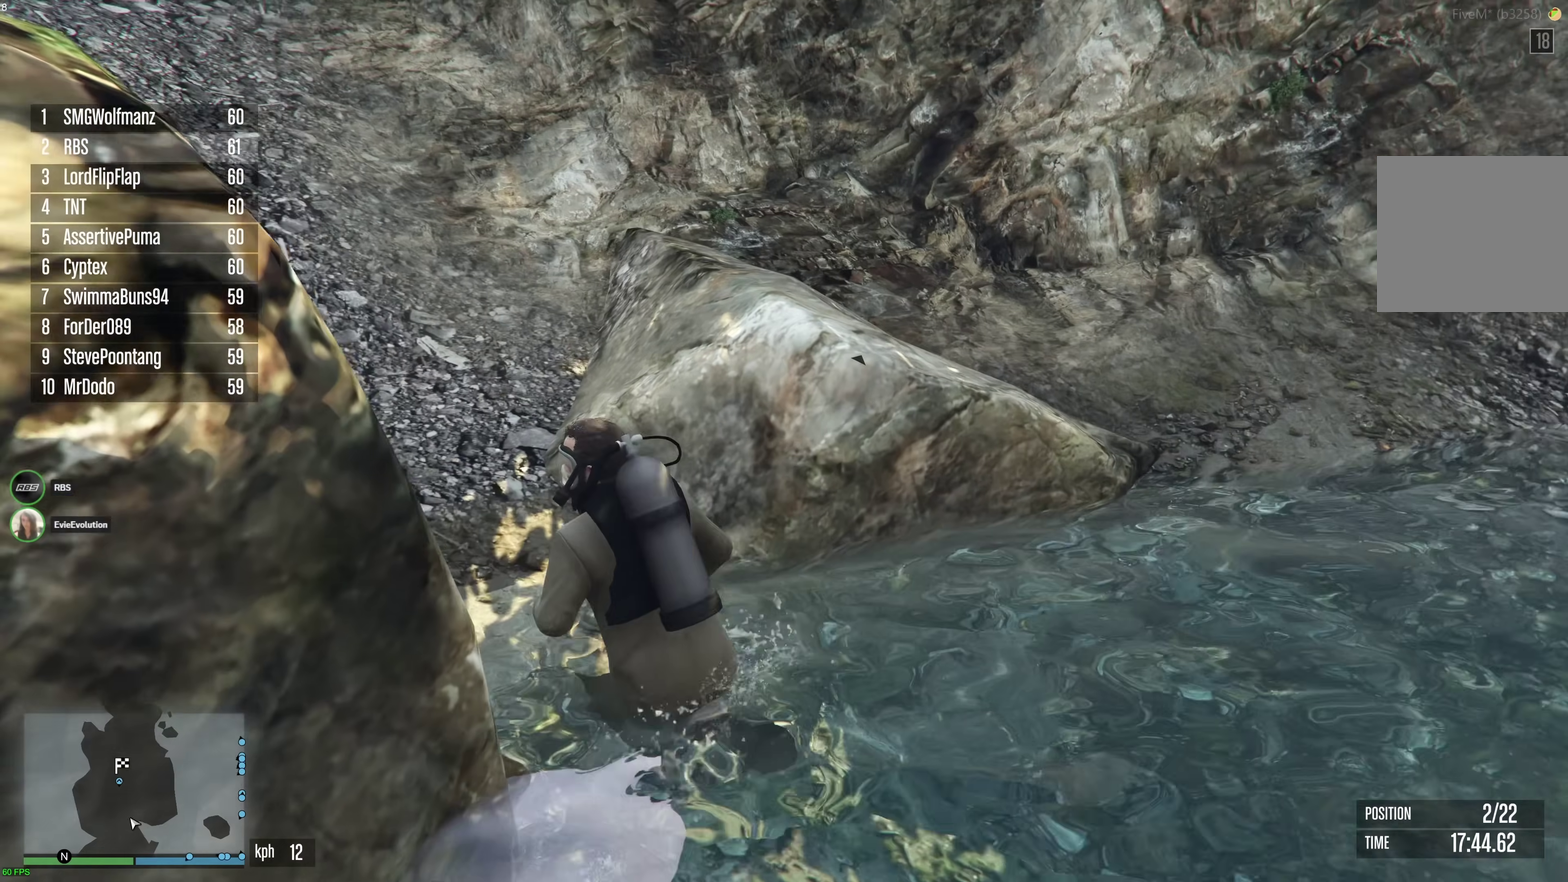
{"dt_ms": 500, "buttons": ["A"], "left_stick": "up-left", "right_stick": "center", "events": [[50, "left_stick", "up"], [67, "A", "up"], [133, "A", "down"], [150, "left_stick", "up-left"], [217, "A", "up"], [267, "A", "down"]]}
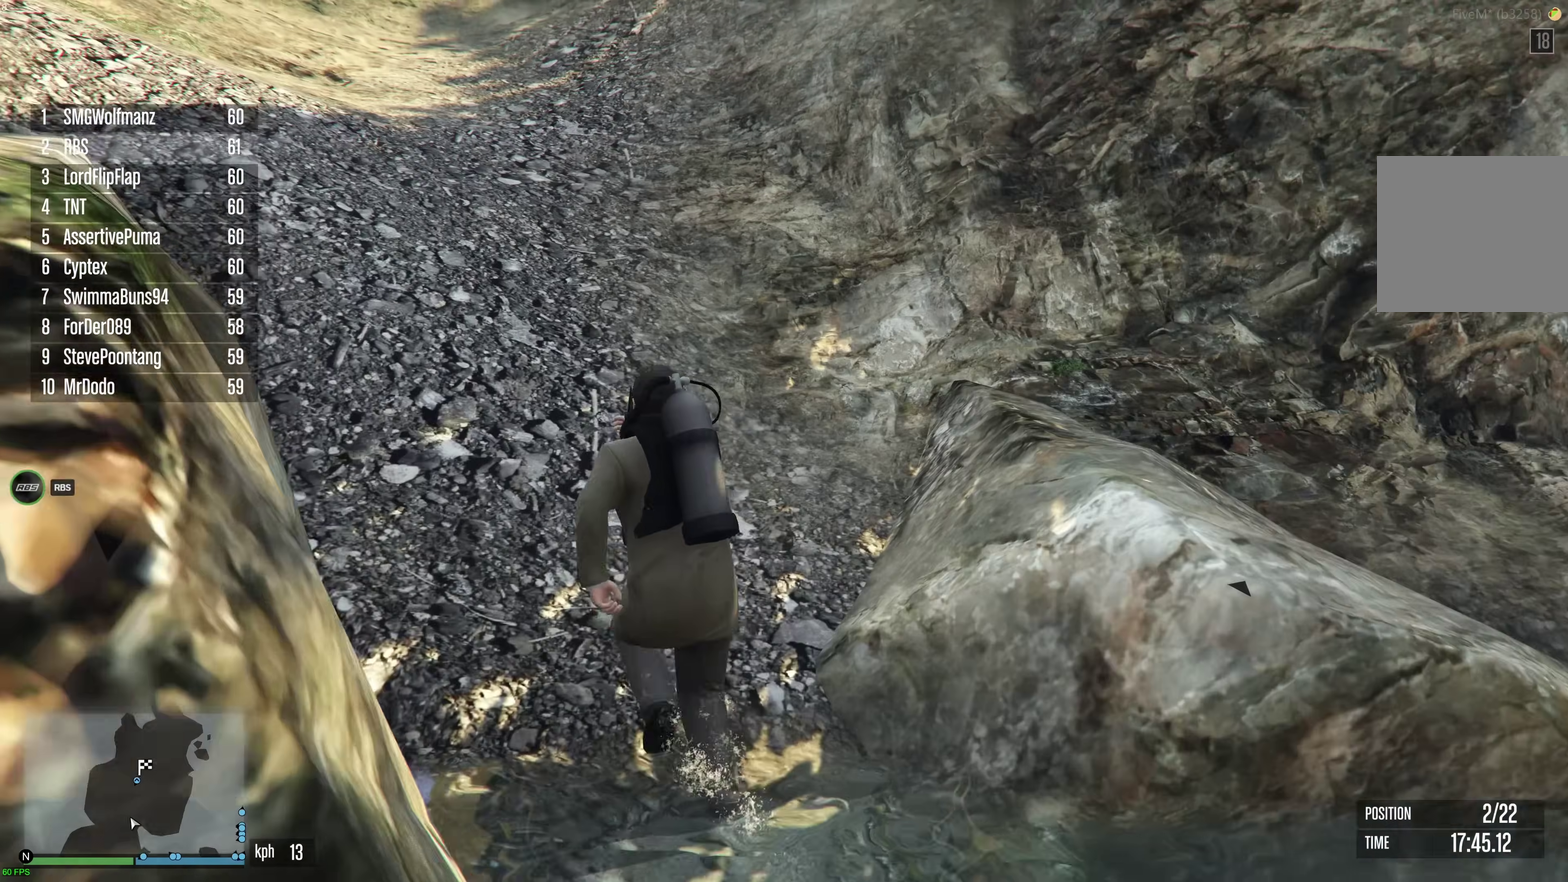
{"dt_ms": 500, "buttons": [], "left_stick": "up", "right_stick": "center", "events": [[100, "left_stick", "up"], [267, "left_stick", "up-left"], [350, "A", "up"], [450, "left_stick", "up"]]}
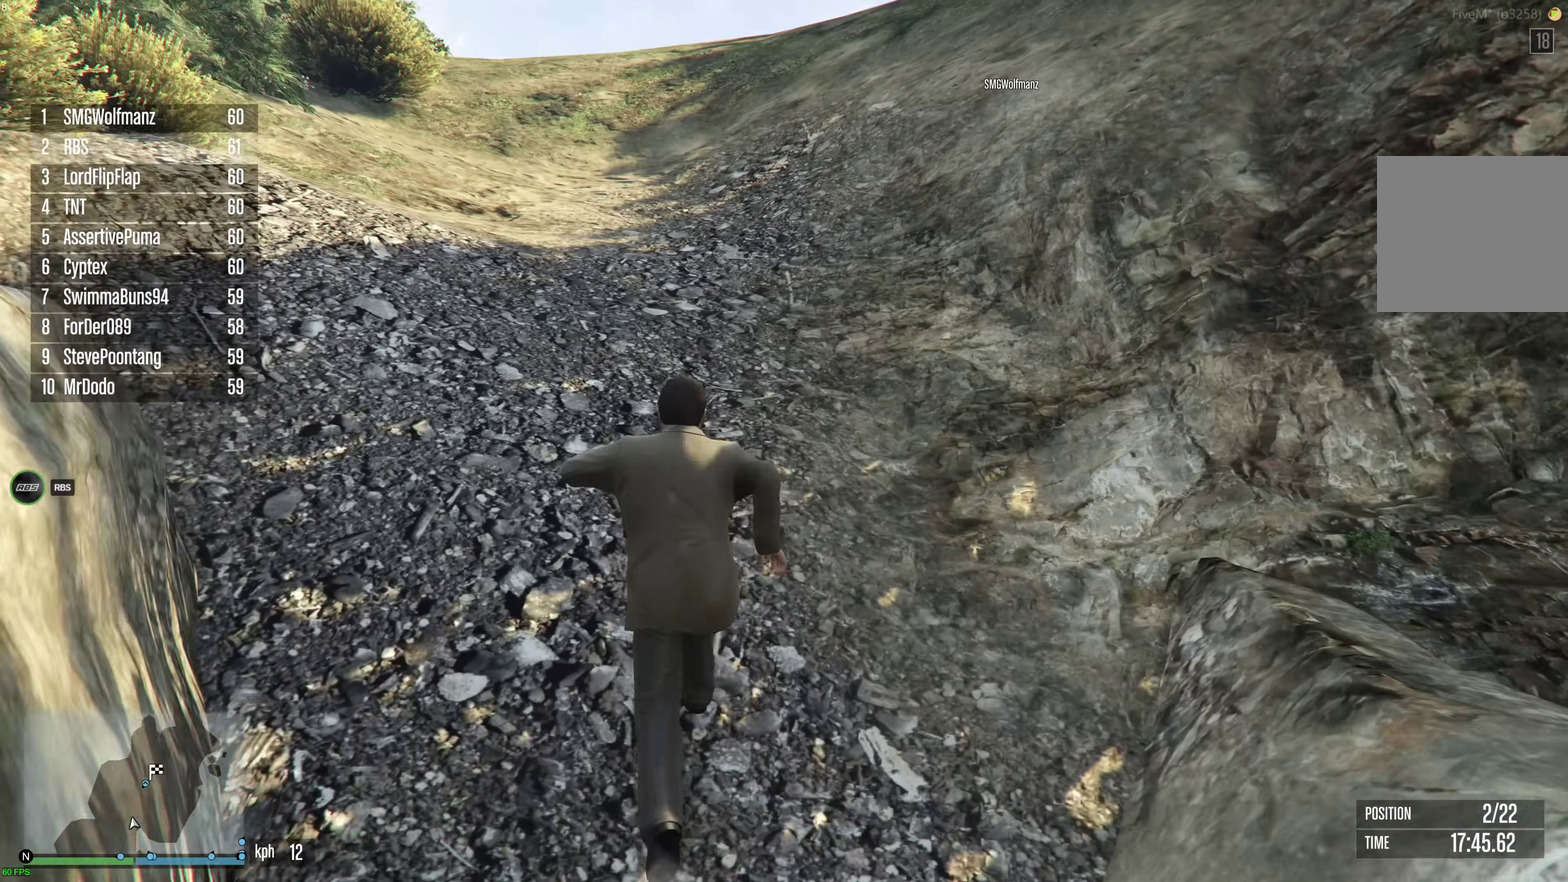
{"dt_ms": 400, "buttons": [], "left_stick": "up", "right_stick": "center", "events": [[50, "X", "down"], [133, "X", "up"], [183, "X", "down"], [300, "X", "up"]]}
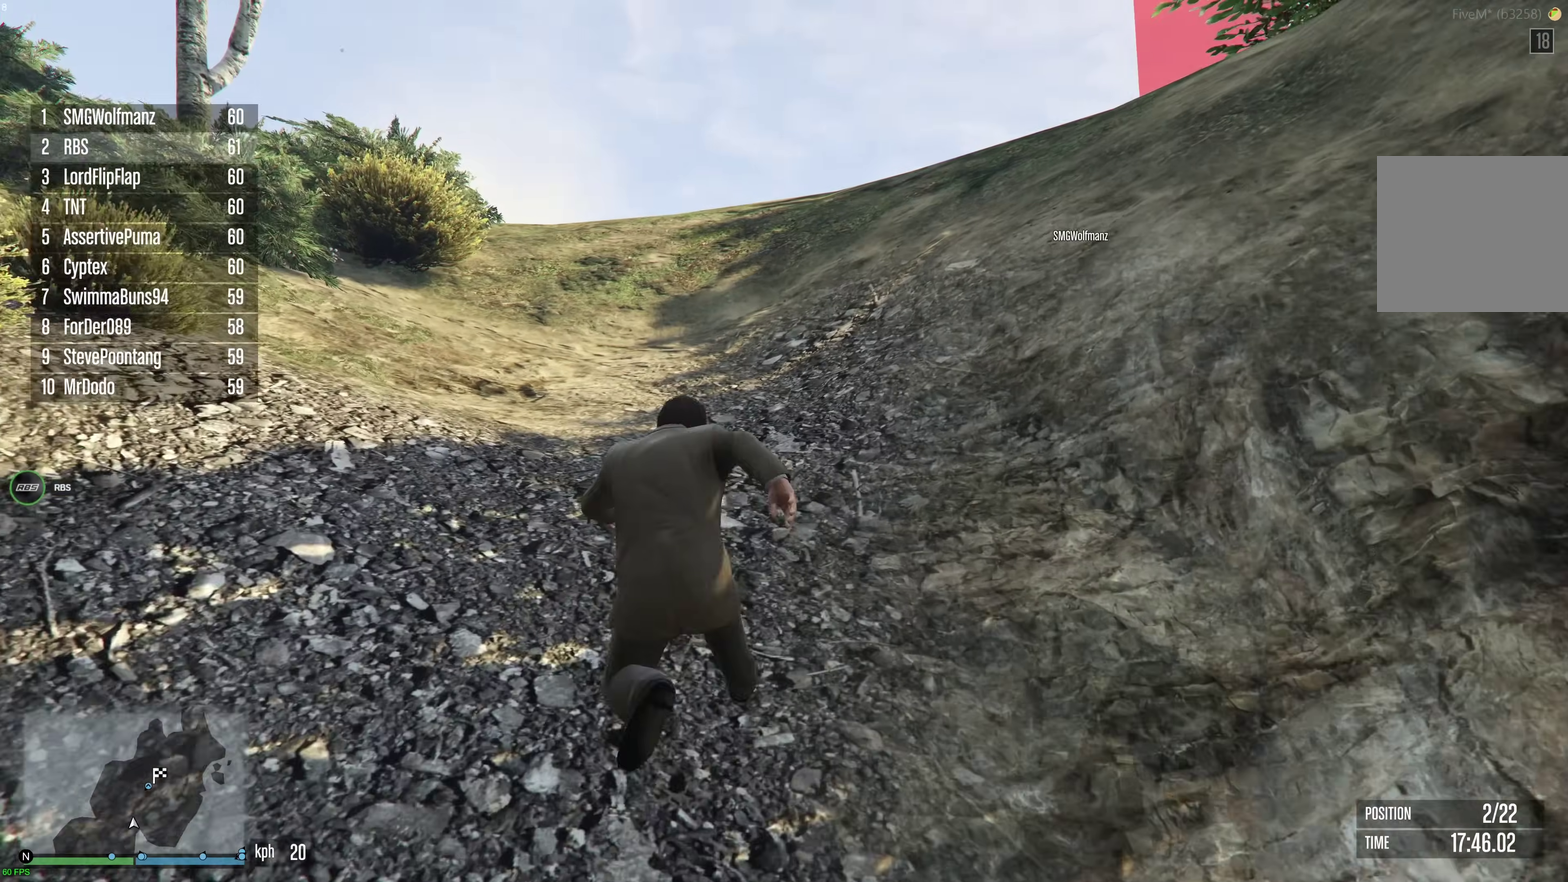
{"dt_ms": 600, "buttons": ["A", "X"], "left_stick": "up", "right_stick": "center", "events": [[100, "A", "down"], [117, "X", "down"], [167, "X", "up"], [283, "X", "down"], [367, "X", "up"], [433, "X", "down"], [517, "X", "up"], [600, "X", "down"]]}
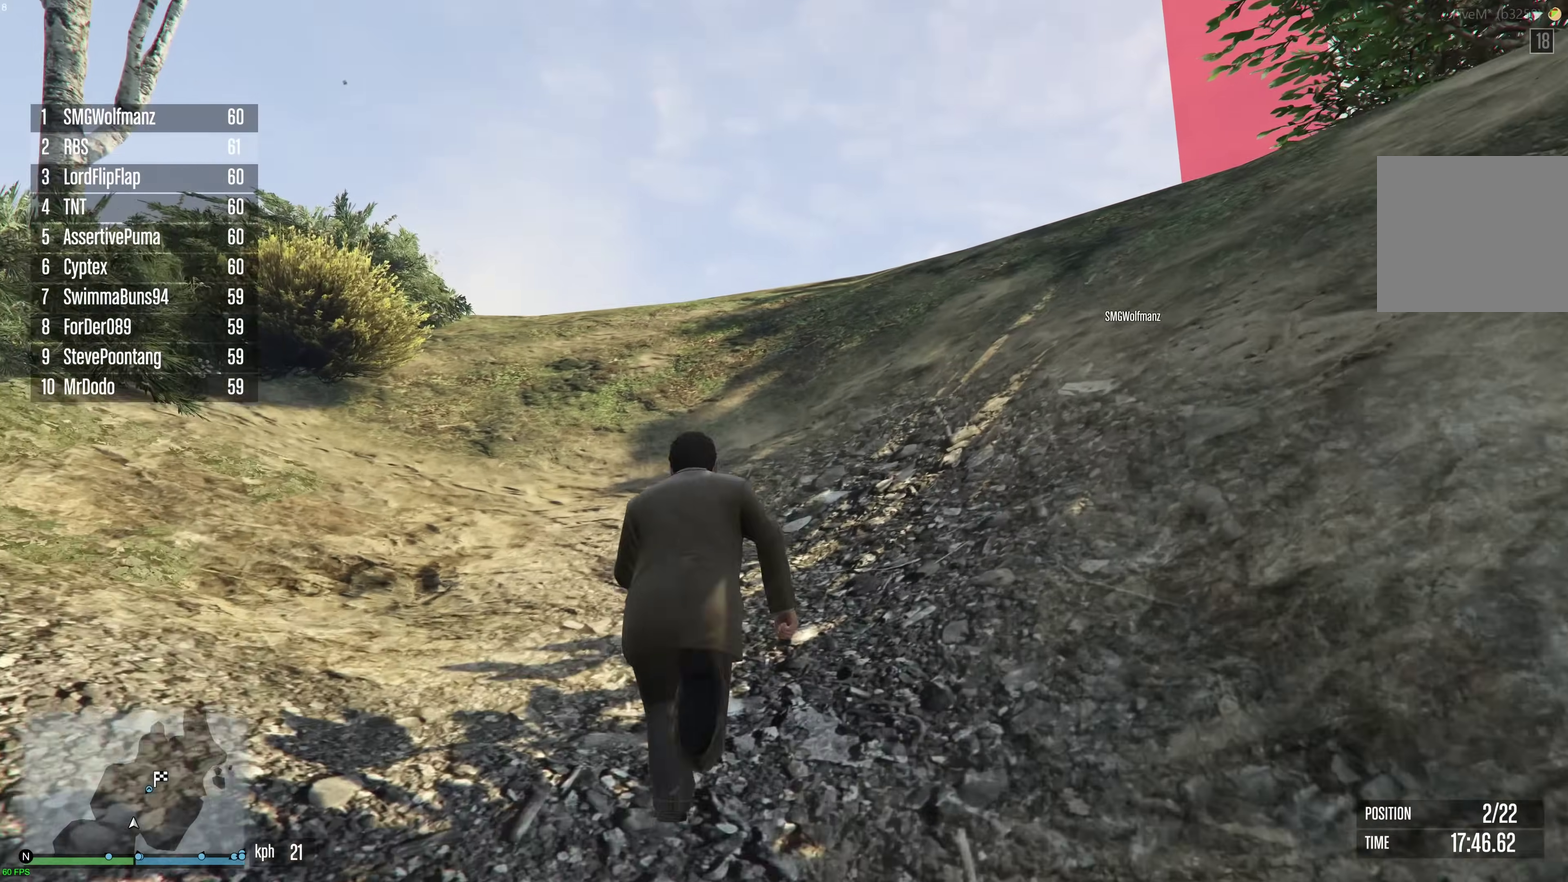
{"dt_ms": 400, "buttons": ["A"], "left_stick": "up", "right_stick": "center", "events": [[67, "X", "up"], [150, "X", "down"], [200, "X", "up"], [283, "X", "down"], [350, "X", "up"]]}
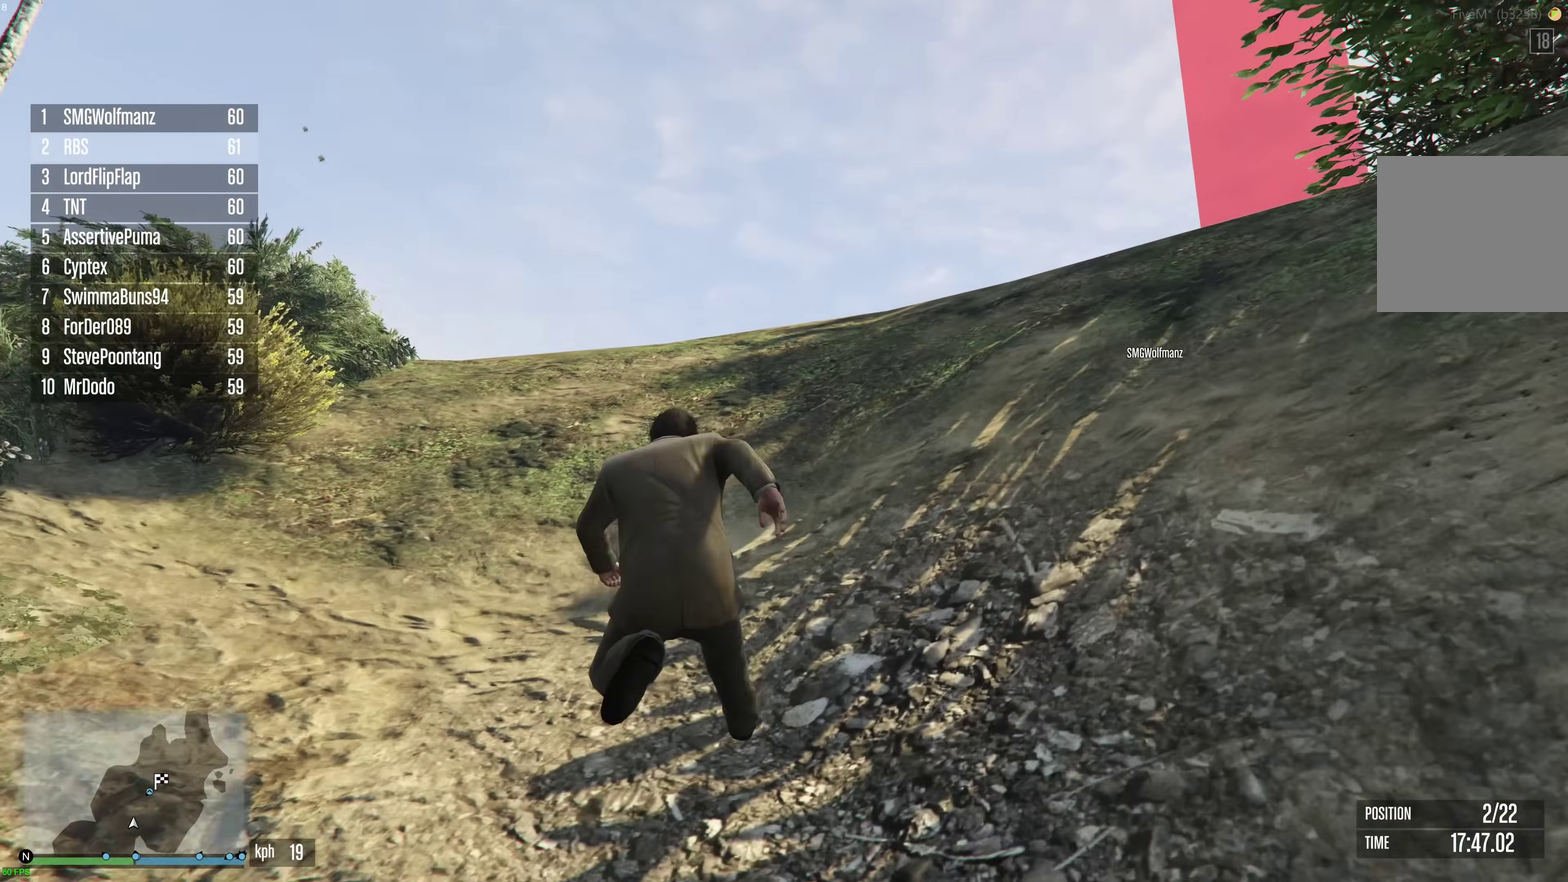
{"dt_ms": 600, "buttons": ["A"], "left_stick": "up", "right_stick": "center", "events": [[50, "left_stick", "up-right"], [83, "X", "down"], [150, "X", "up"], [150, "left_stick", "up"], [250, "X", "down"], [300, "X", "up"], [400, "X", "down"], [450, "X", "up"], [533, "X", "down"], [583, "X", "up"]]}
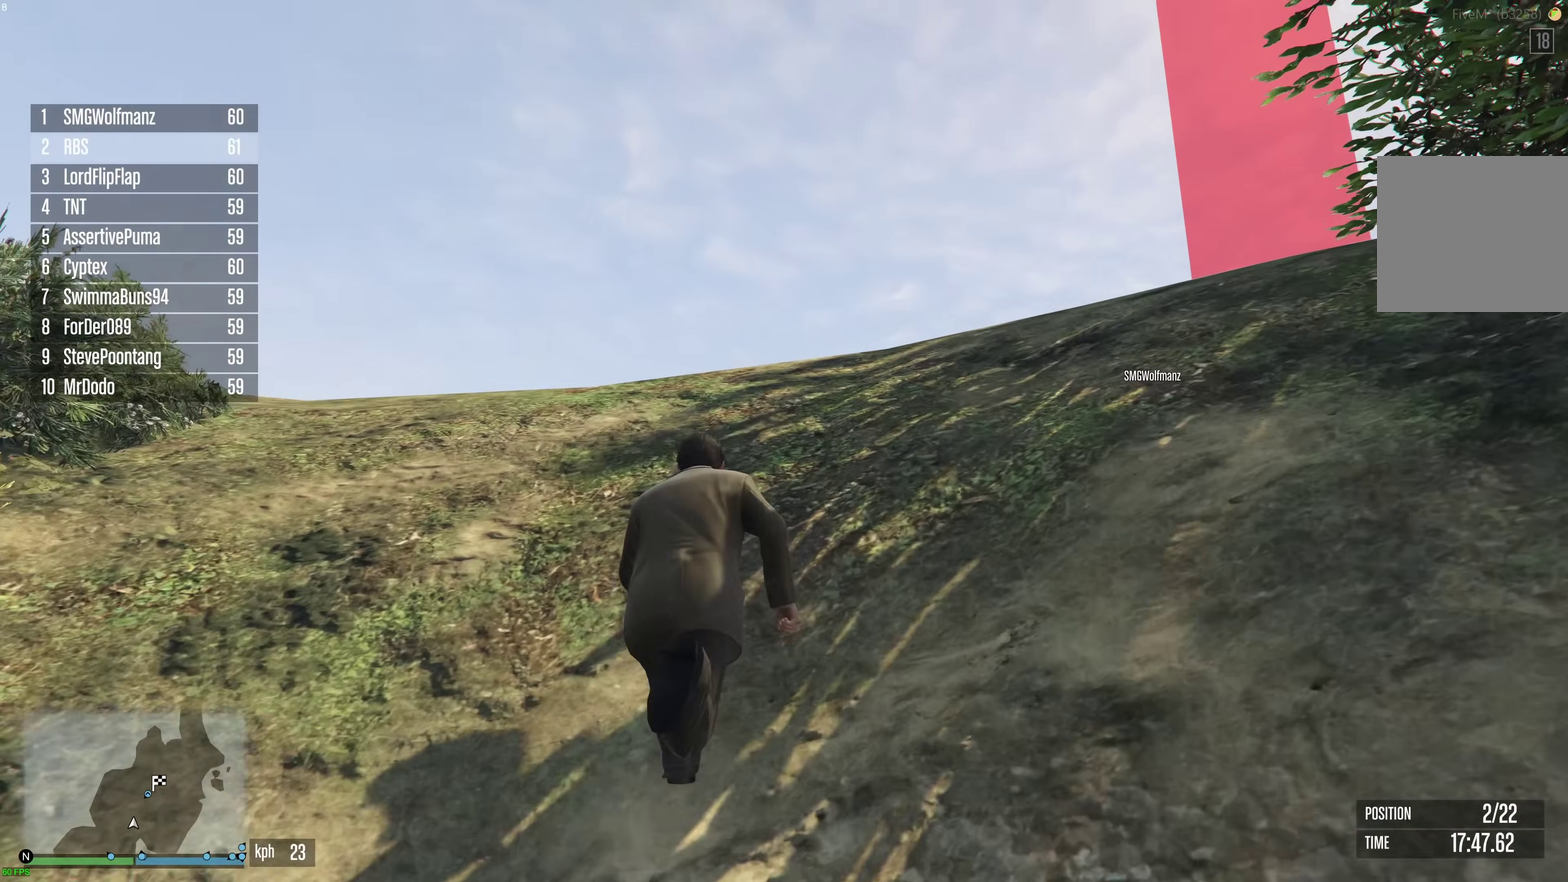
{"dt_ms": 300, "buttons": [], "left_stick": "up", "right_stick": "center", "events": [[17, "A", "up"], [67, "X", "down"], [167, "X", "up"], [217, "X", "down"], [283, "X", "up"]]}
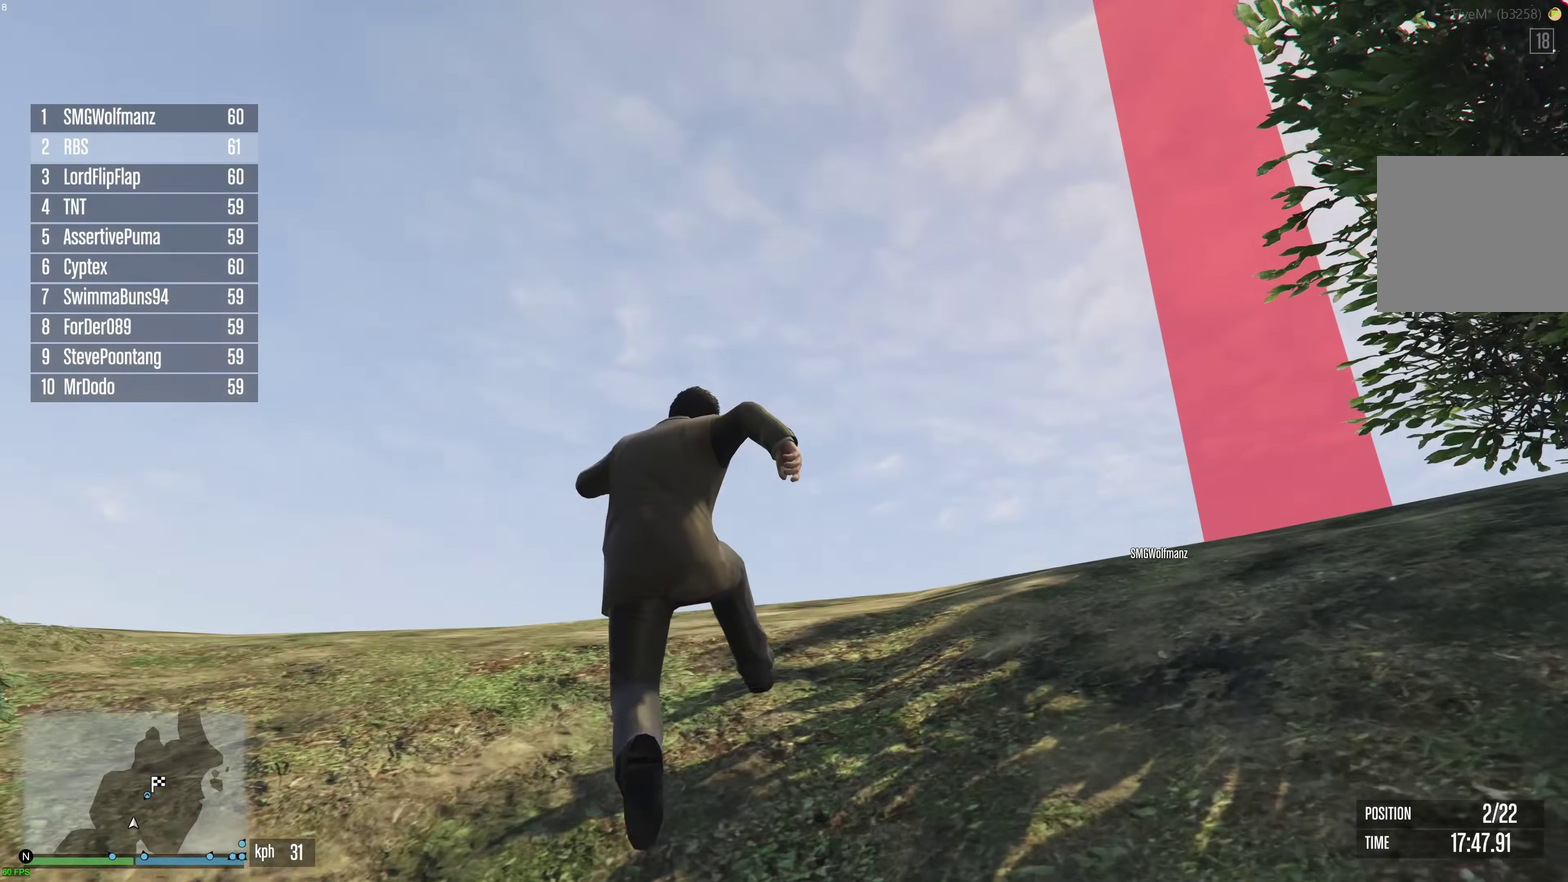
{"dt_ms": 900, "buttons": ["A", "X"], "left_stick": "up-right", "right_stick": "center", "events": [[67, "left_stick", "up-right"], [183, "A", "down"], [300, "A", "up"], [367, "A", "down"], [550, "X", "down"], [633, "X", "up"], [700, "X", "down"], [767, "X", "up"], [800, "A", "up"], [850, "A", "down"], [867, "X", "down"]]}
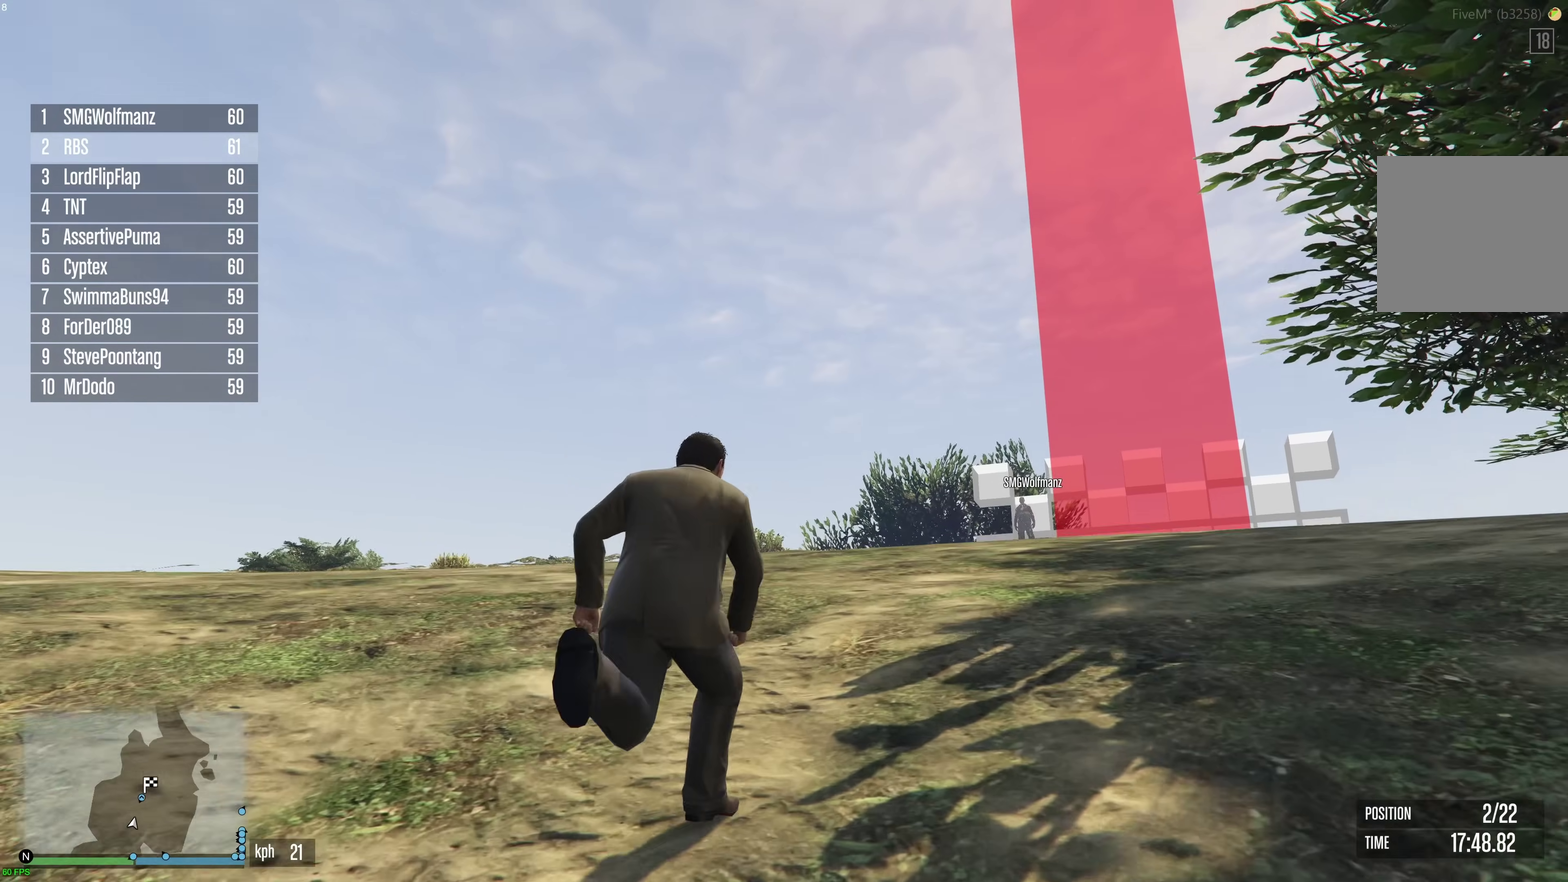
{"dt_ms": 300, "buttons": [], "left_stick": "up-right", "right_stick": "center", "events": [[50, "A", "up"], [50, "X", "up"]]}
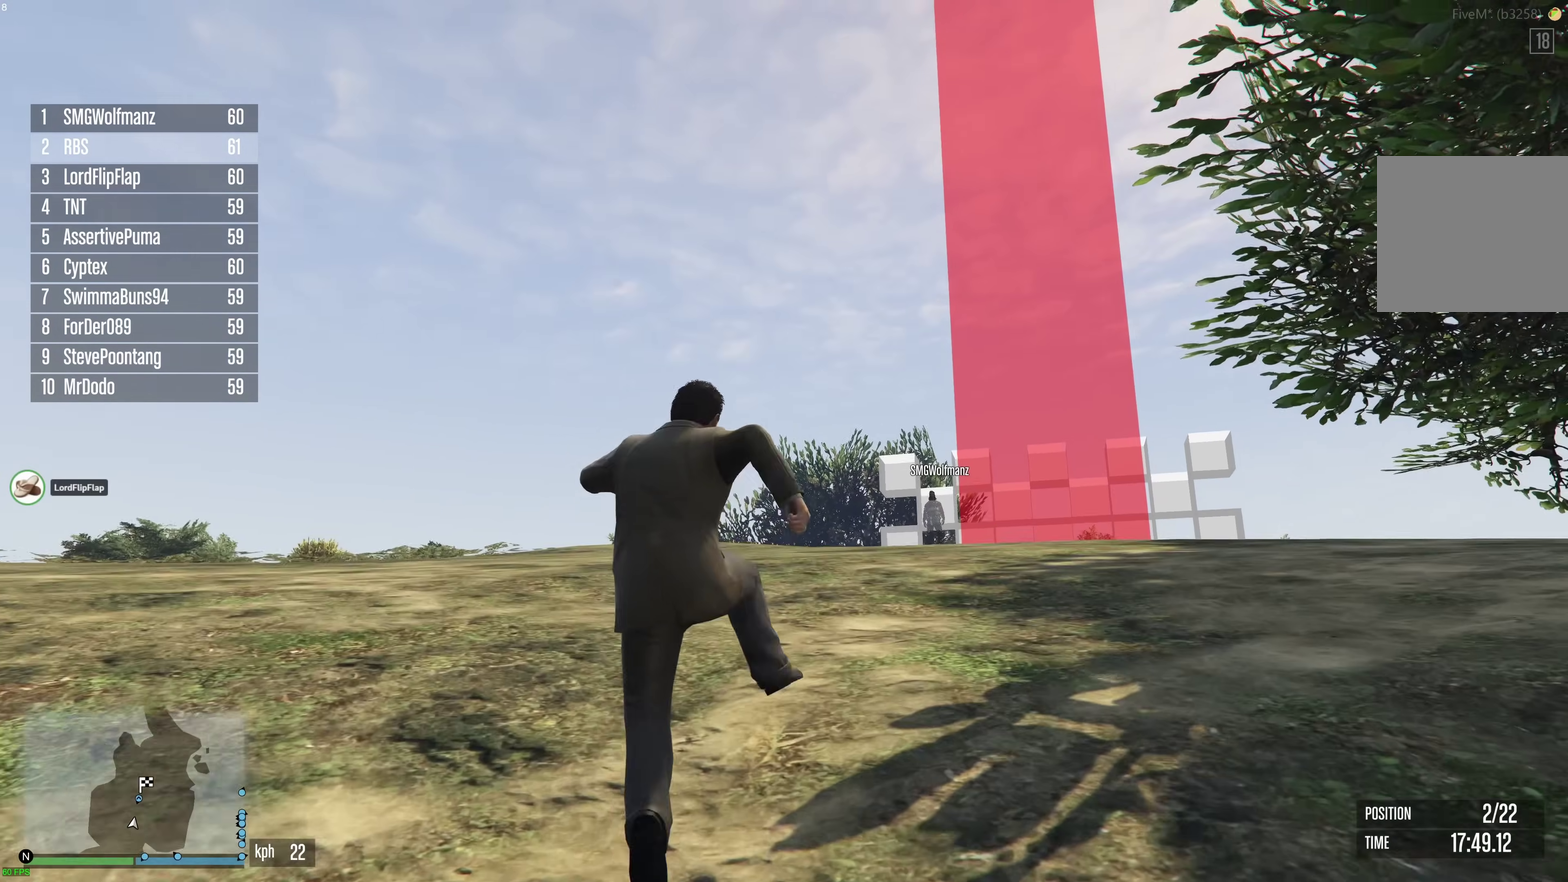
{"dt_ms": 600, "buttons": ["A"], "left_stick": "up-right", "right_stick": "center", "events": [[67, "A", "down"], [117, "A", "up"], [133, "left_stick", "up"], [200, "A", "down"], [283, "A", "up"], [350, "A", "down"], [450, "A", "up"], [517, "A", "down"], [533, "left_stick", "up-right"]]}
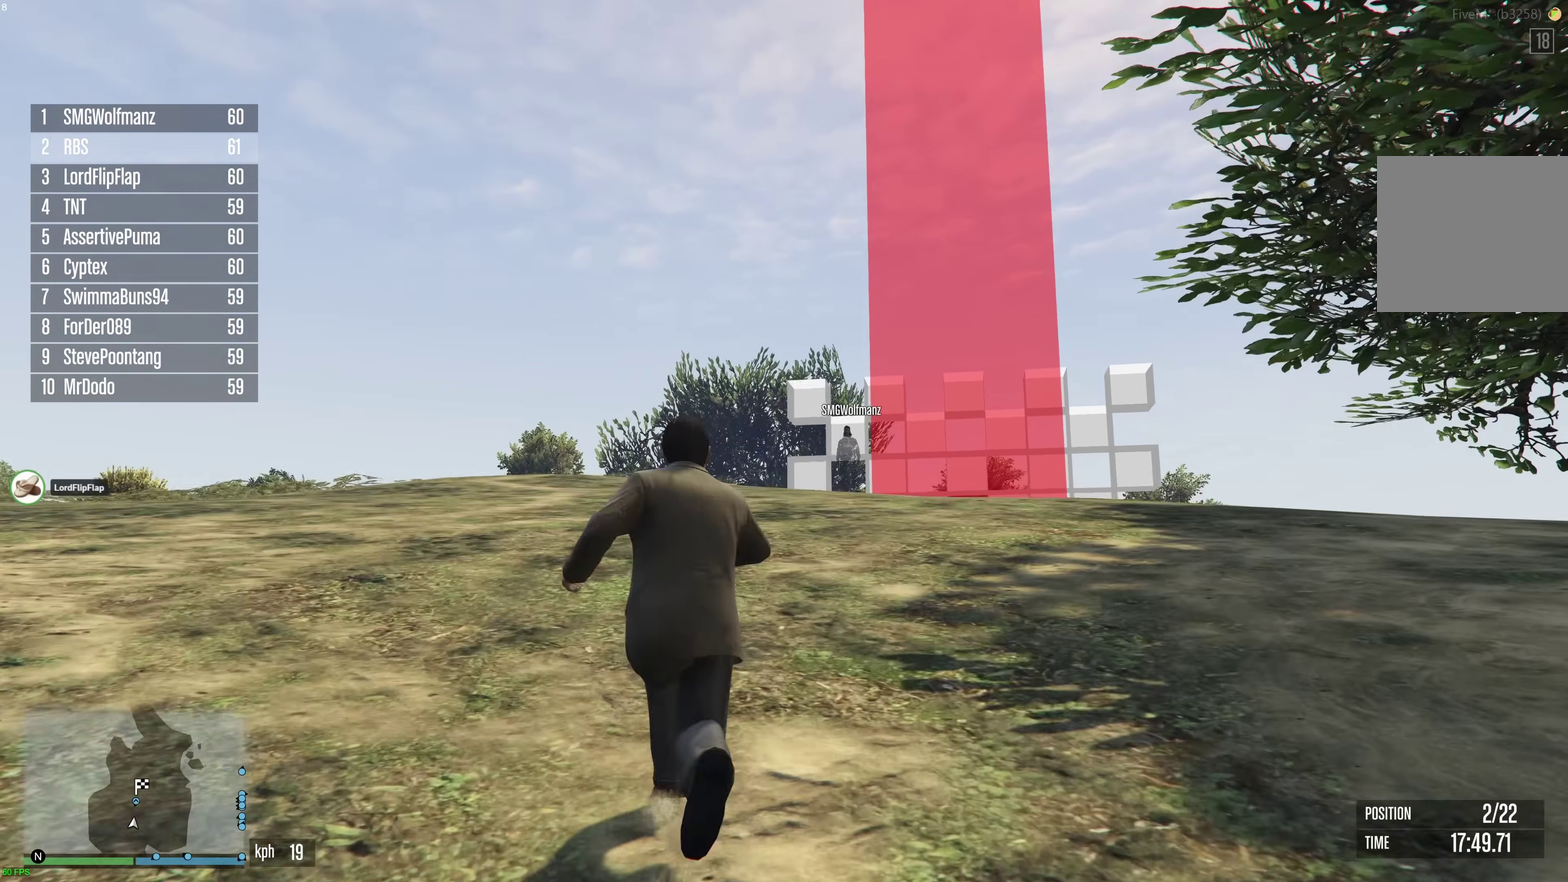
{"dt_ms": 400, "buttons": ["A"], "left_stick": "up", "right_stick": "center", "events": [[17, "A", "up"], [83, "A", "down"], [133, "left_stick", "up"], [167, "A", "up"], [250, "A", "down"], [317, "A", "up"], [400, "A", "down"]]}
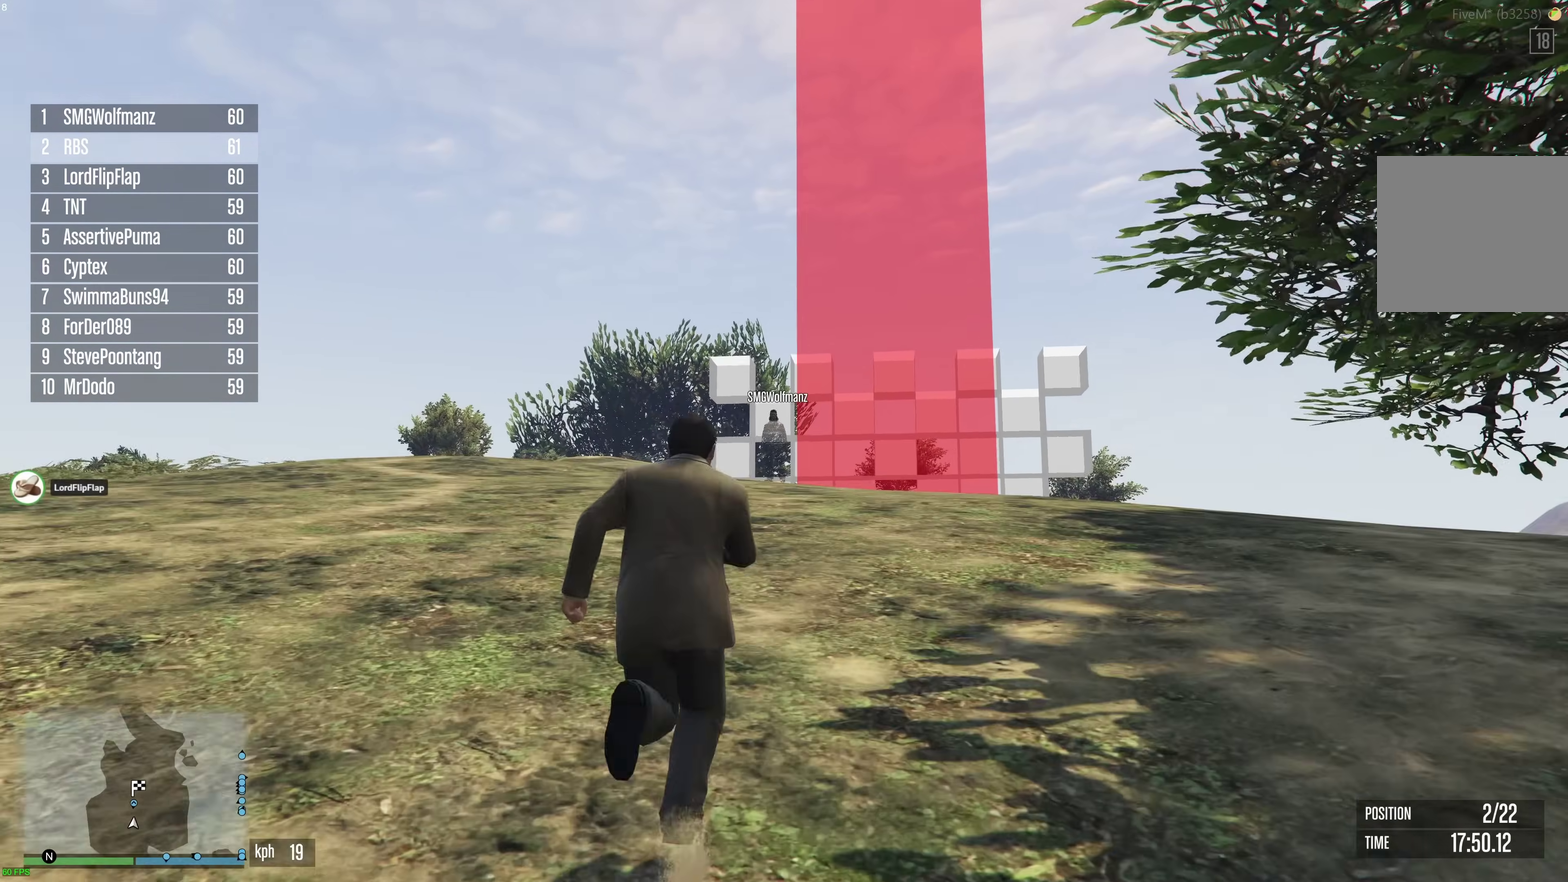
{"dt_ms": 500, "buttons": ["A"], "left_stick": "up", "right_stick": "center", "events": [[100, "A", "up"], [167, "A", "down"], [267, "A", "up"], [333, "A", "down"], [400, "A", "up"], [500, "A", "down"]]}
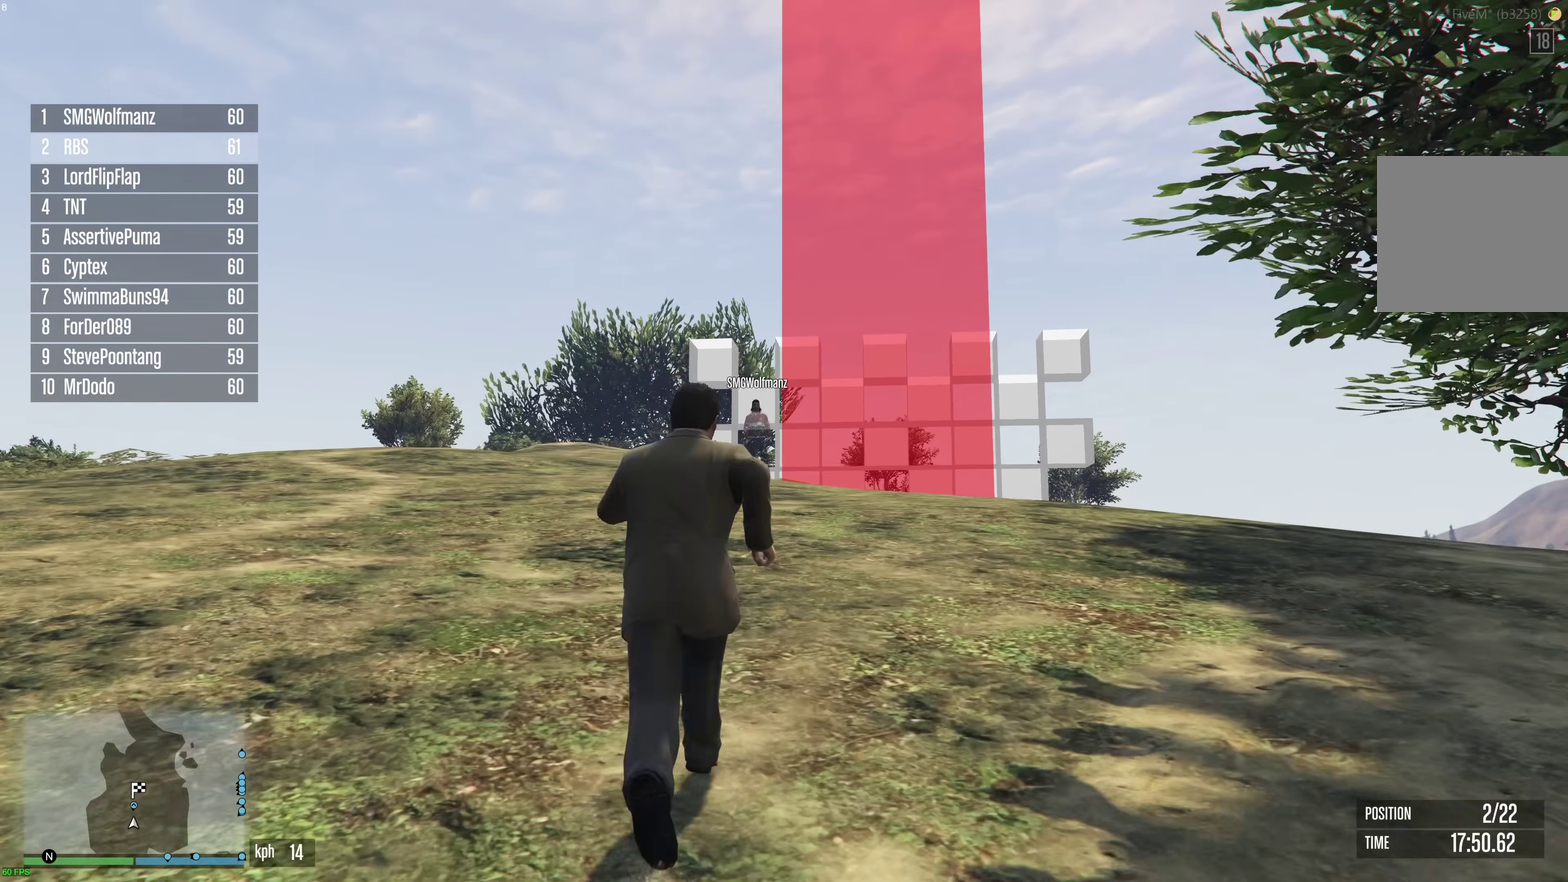
{"dt_ms": 500, "buttons": [], "left_stick": "up", "right_stick": "center", "events": [[100, "A", "up"], [100, "left_stick", "up-right"], [167, "A", "down"], [267, "A", "up"], [267, "left_stick", "up"], [350, "A", "down"], [433, "A", "up"]]}
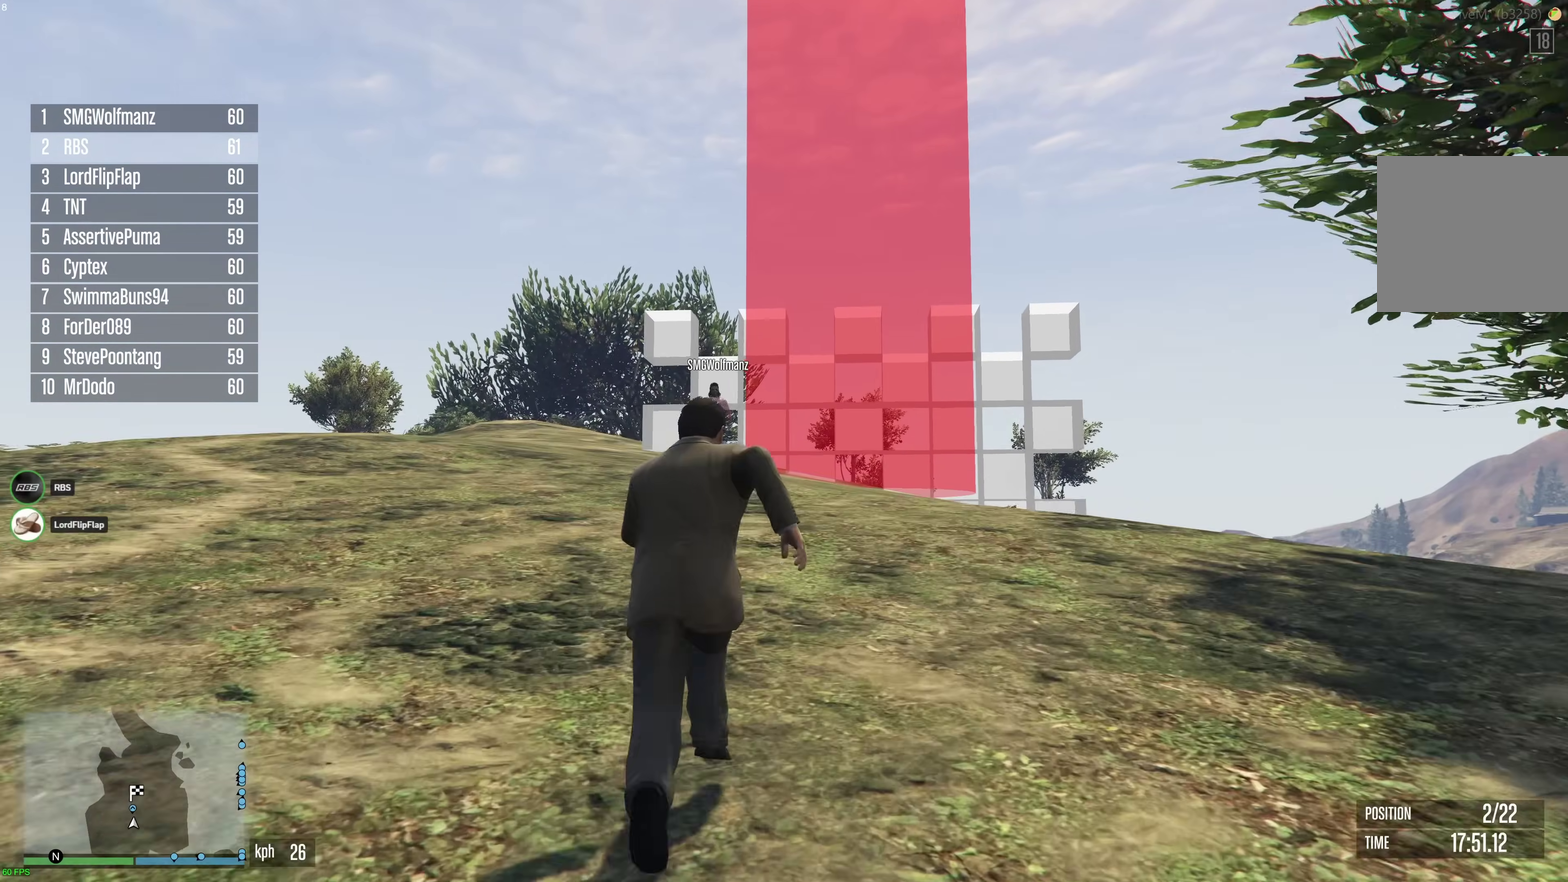
{"dt_ms": 400, "buttons": ["A"], "left_stick": "up-right", "right_stick": "center", "events": [[17, "A", "down"], [117, "A", "up"], [200, "A", "down"], [267, "A", "up"], [317, "left_stick", "up-right"], [367, "A", "down"]]}
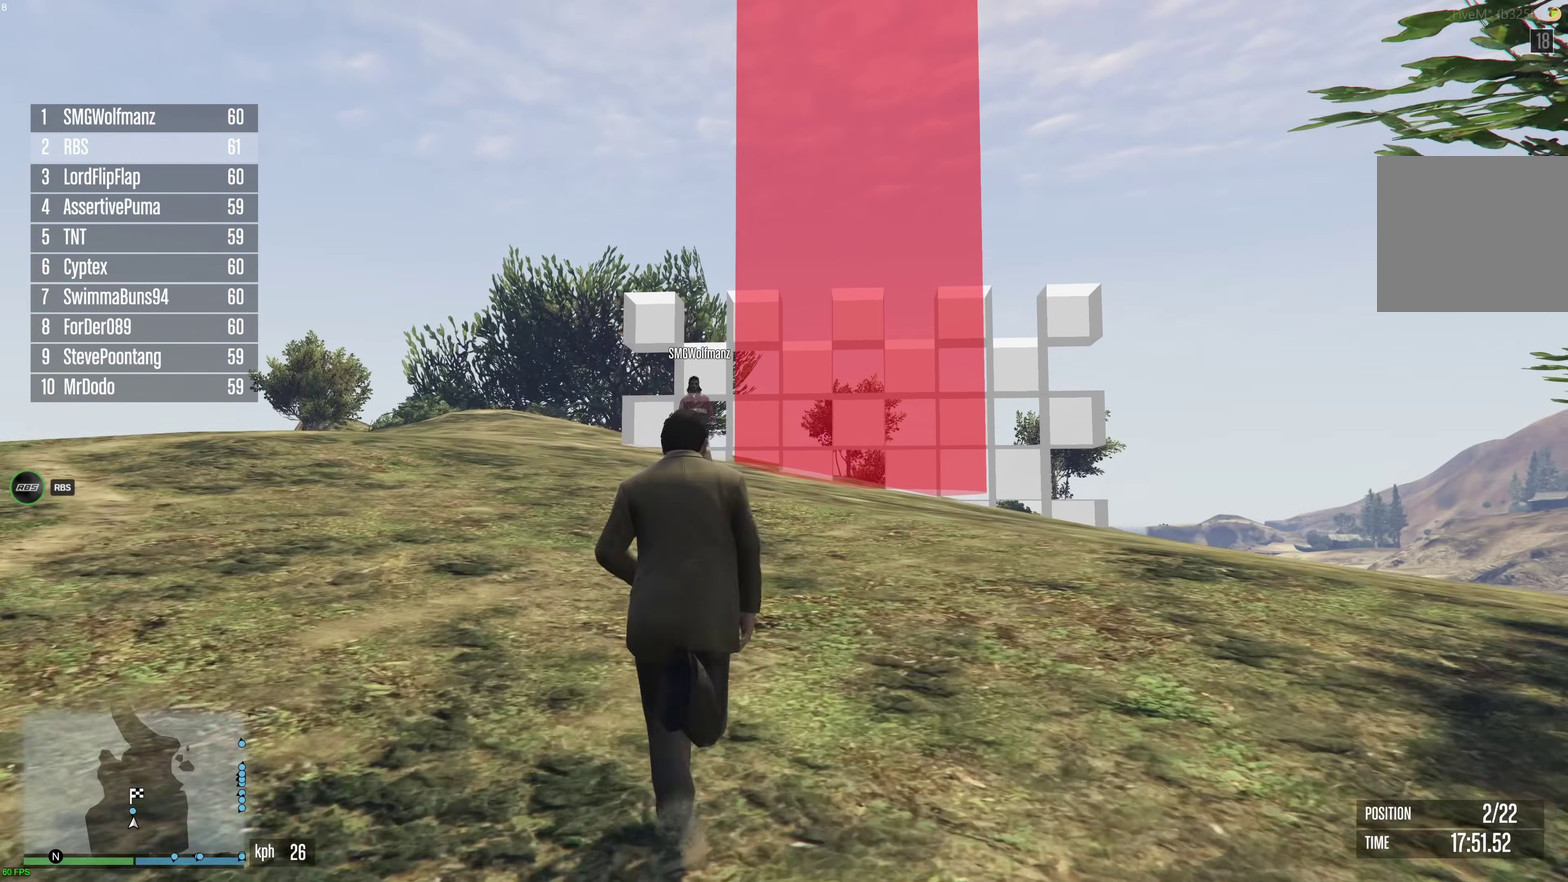
{"dt_ms": 600, "buttons": [], "left_stick": "up", "right_stick": "center", "events": [[33, "A", "up"], [133, "A", "down"], [217, "A", "up"], [250, "left_stick", "up"], [300, "A", "down"], [400, "A", "up"], [483, "A", "down"], [567, "A", "up"]]}
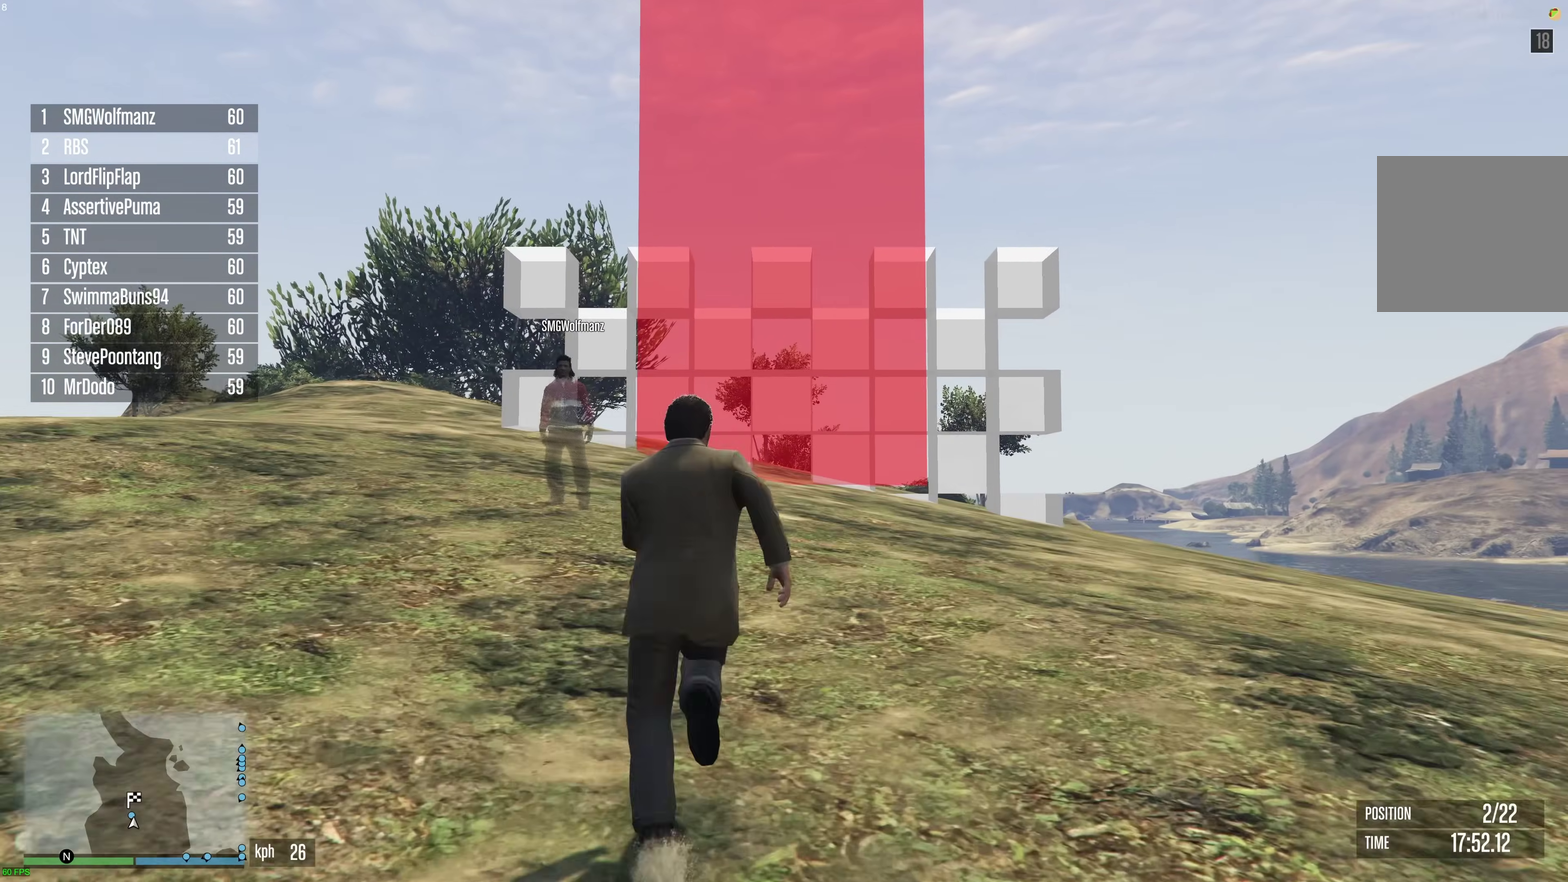
{"dt_ms": 500, "buttons": [], "left_stick": "up", "right_stick": "center", "events": [[50, "A", "down"], [150, "A", "up"], [217, "A", "down"], [300, "A", "up"], [417, "A", "down"], [500, "A", "up"]]}
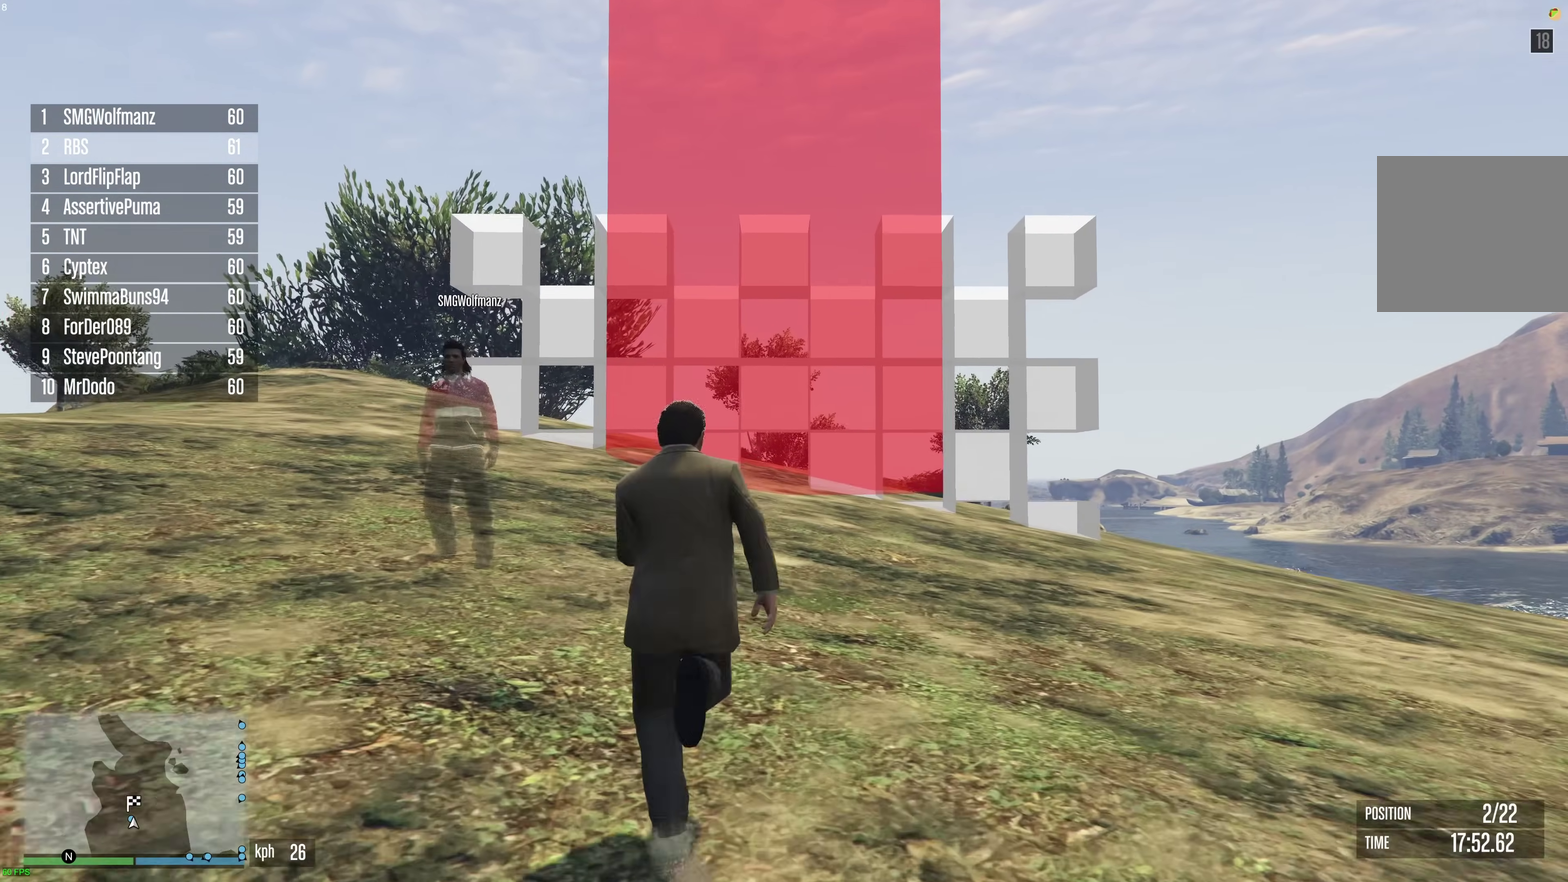
{"dt_ms": 500, "buttons": ["A"], "left_stick": "up", "right_stick": "center", "events": [[100, "A", "down"], [167, "A", "up"], [283, "A", "down"], [367, "A", "up"], [467, "A", "down"]]}
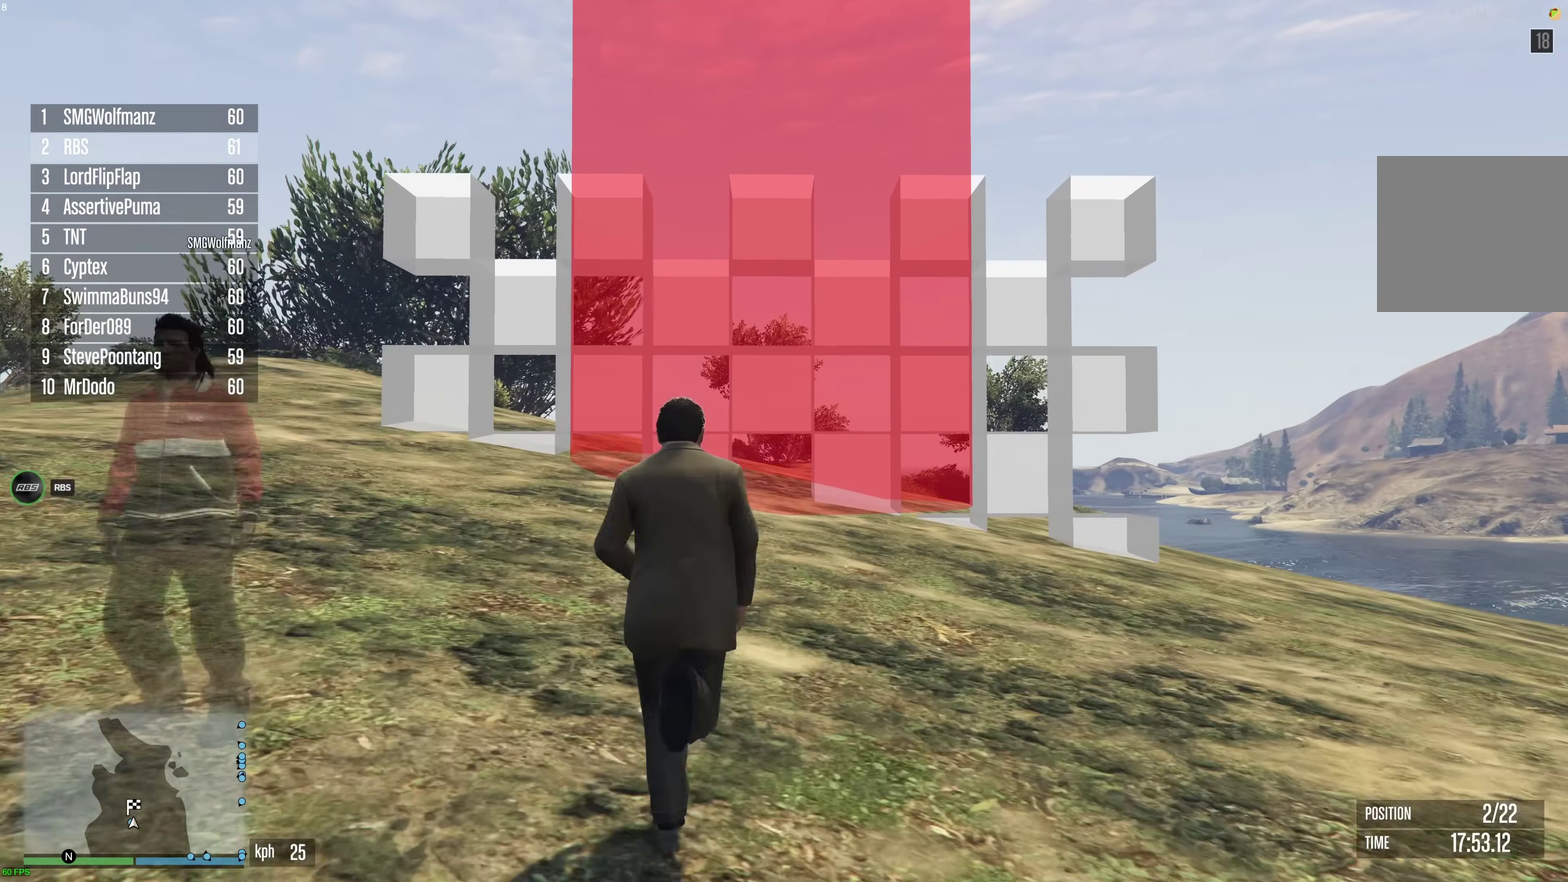
{"dt_ms": 300, "buttons": [], "left_stick": "up", "right_stick": "center", "events": [[50, "A", "up"], [150, "A", "down"], [217, "A", "up"]]}
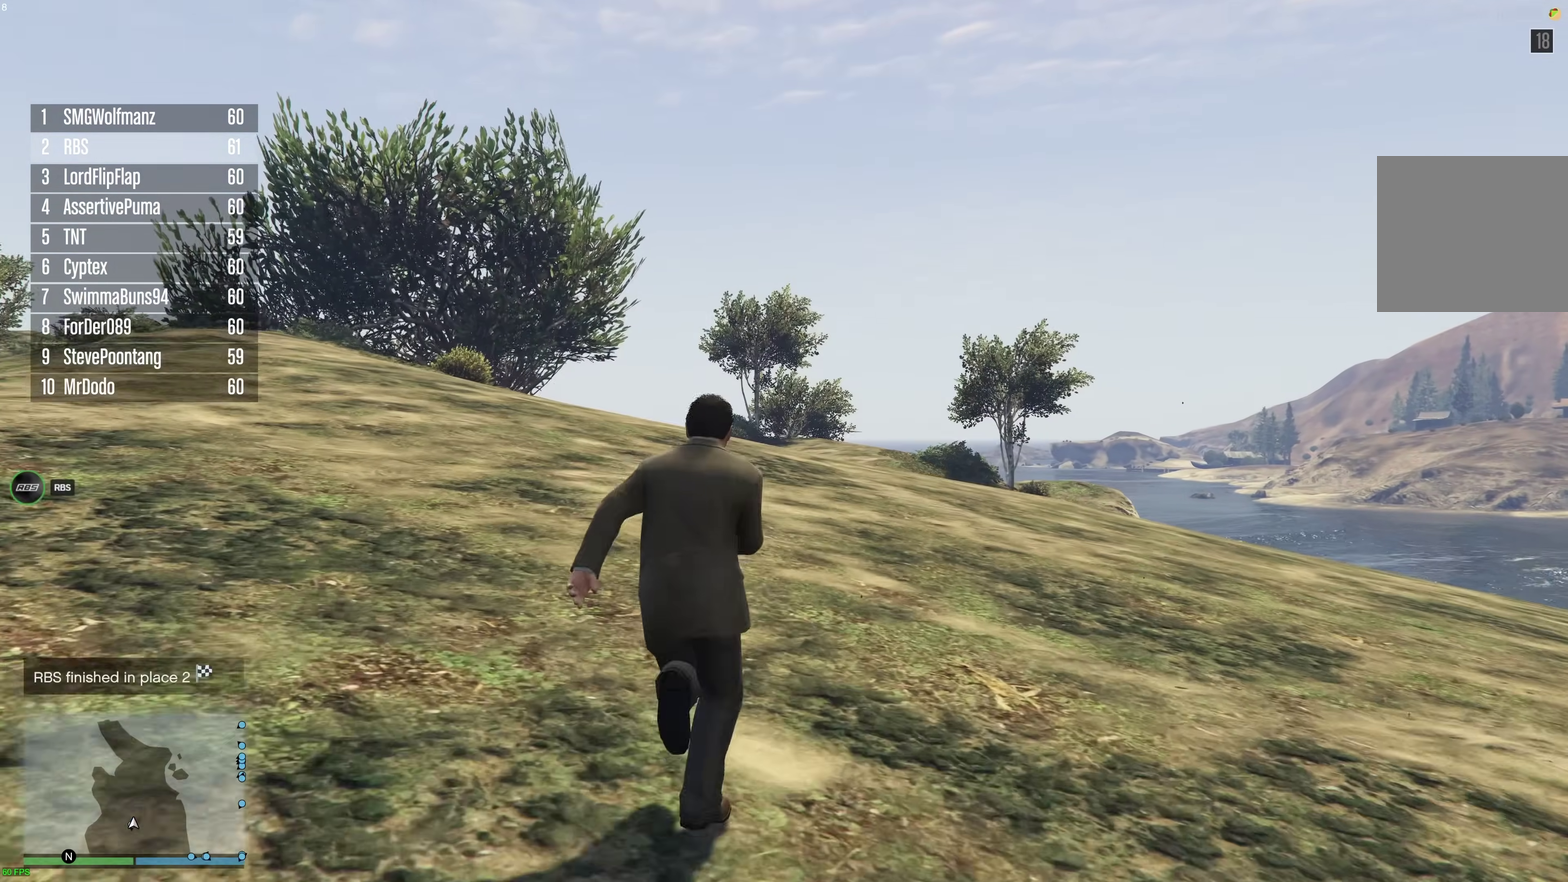
{"dt_ms": 900, "buttons": [], "left_stick": "down-left", "right_stick": "down-left", "events": [[17, "A", "down"], [100, "A", "up"], [183, "A", "down"], [217, "left_stick", "up-left"], [250, "A", "up"], [317, "left_stick", "left"], [367, "right_stick", "down-left"], [383, "left_stick", "down-left"], [533, "right_stick", "left"], [750, "right_stick", "down-left"]]}
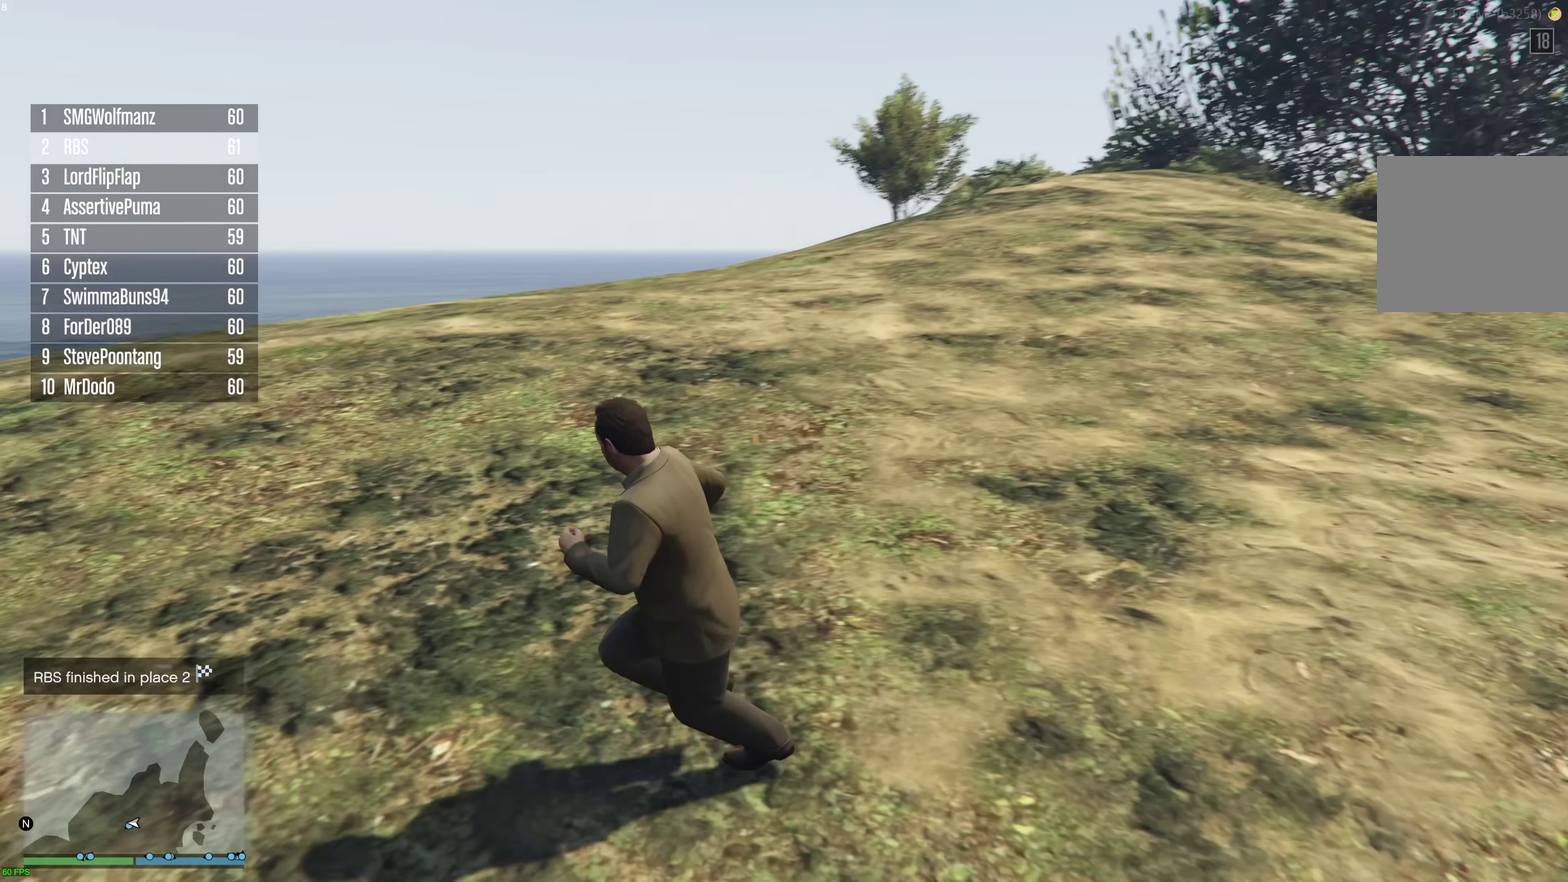
{"dt_ms": 300, "buttons": [], "left_stick": "center", "right_stick": "left", "events": [[17, "left_stick", "center"], [67, "right_stick", "left"]]}
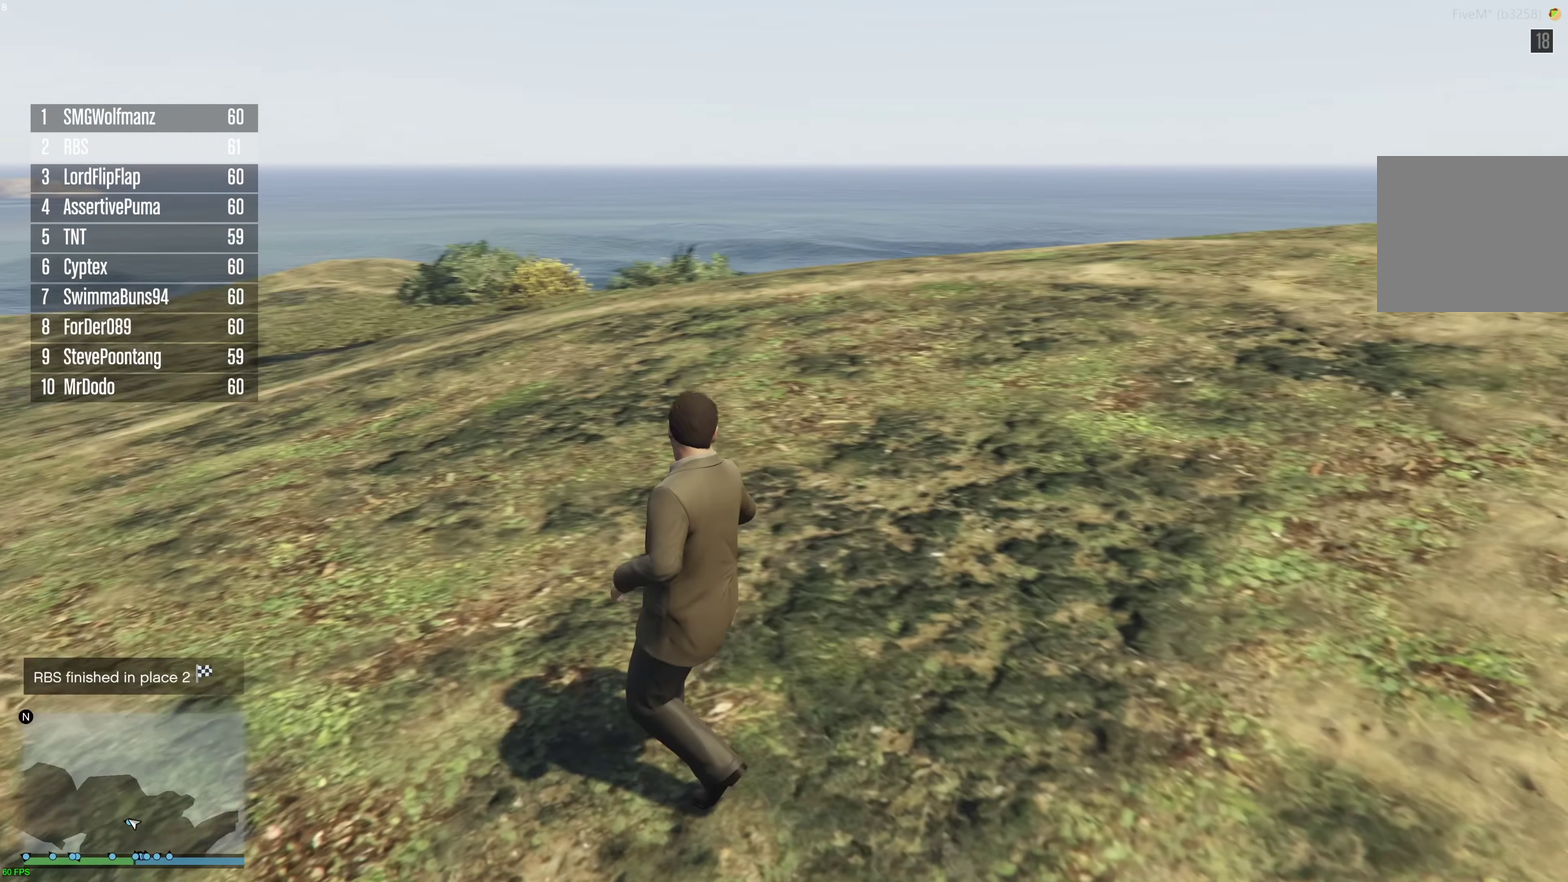
{"dt_ms": 600, "buttons": [], "left_stick": "up-right", "right_stick": "center", "events": [[67, "left_stick", "up"], [483, "right_stick", "center"], [533, "left_stick", "up-right"]]}
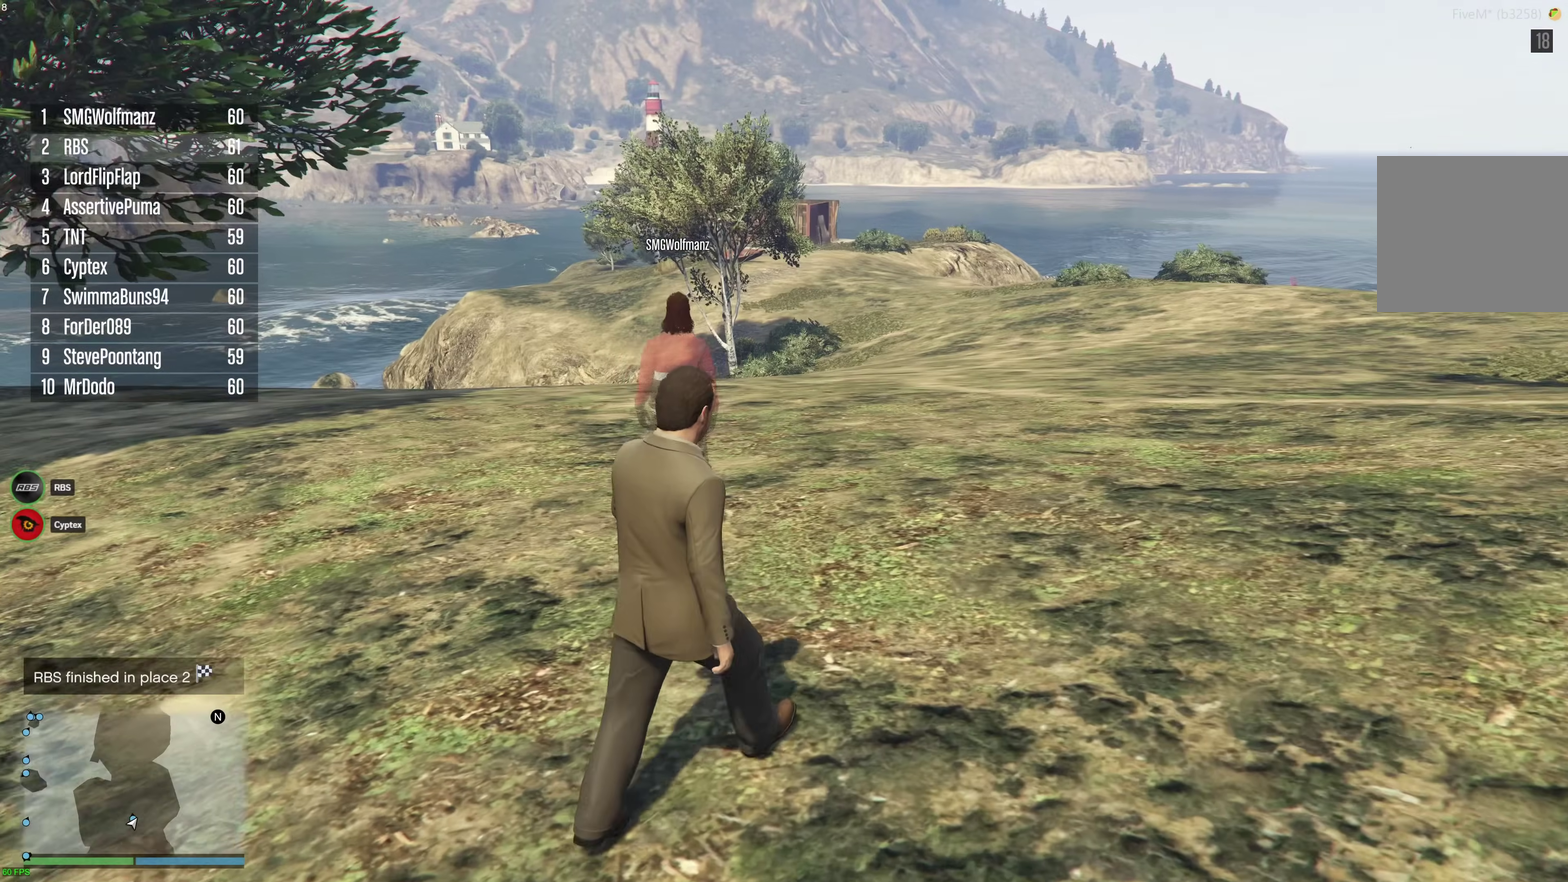
{"dt_ms": 400, "buttons": [], "left_stick": "up-right", "right_stick": "center", "events": [[167, "right_stick", "left"], [283, "right_stick", "down-left"], [333, "right_stick", "center"]]}
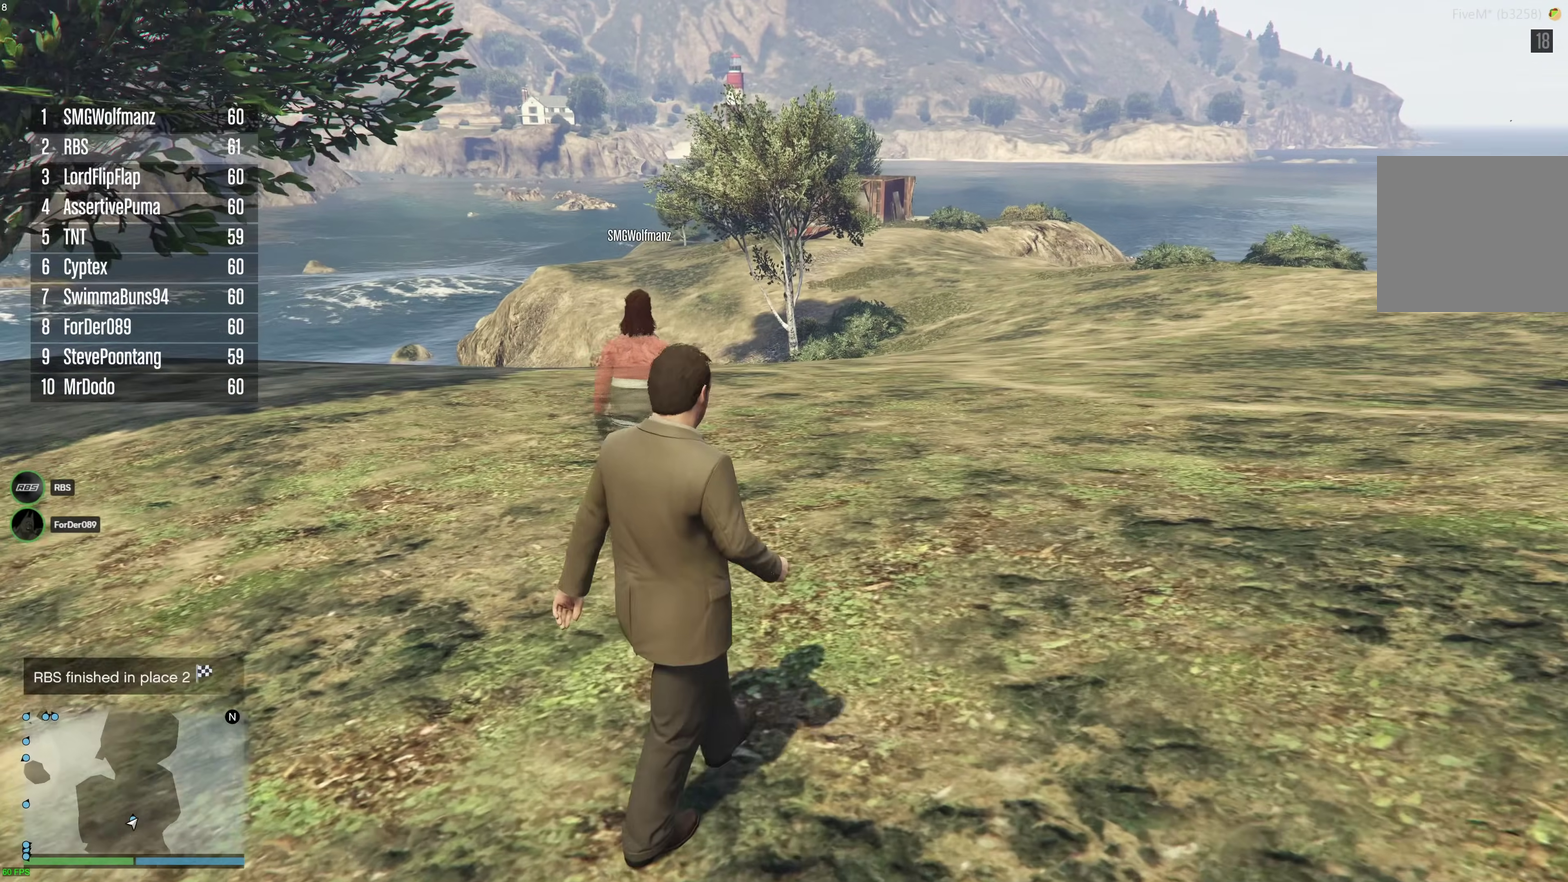
{"dt_ms": 600, "buttons": [], "left_stick": "up", "right_stick": "center", "events": [[333, "left_stick", "up"]]}
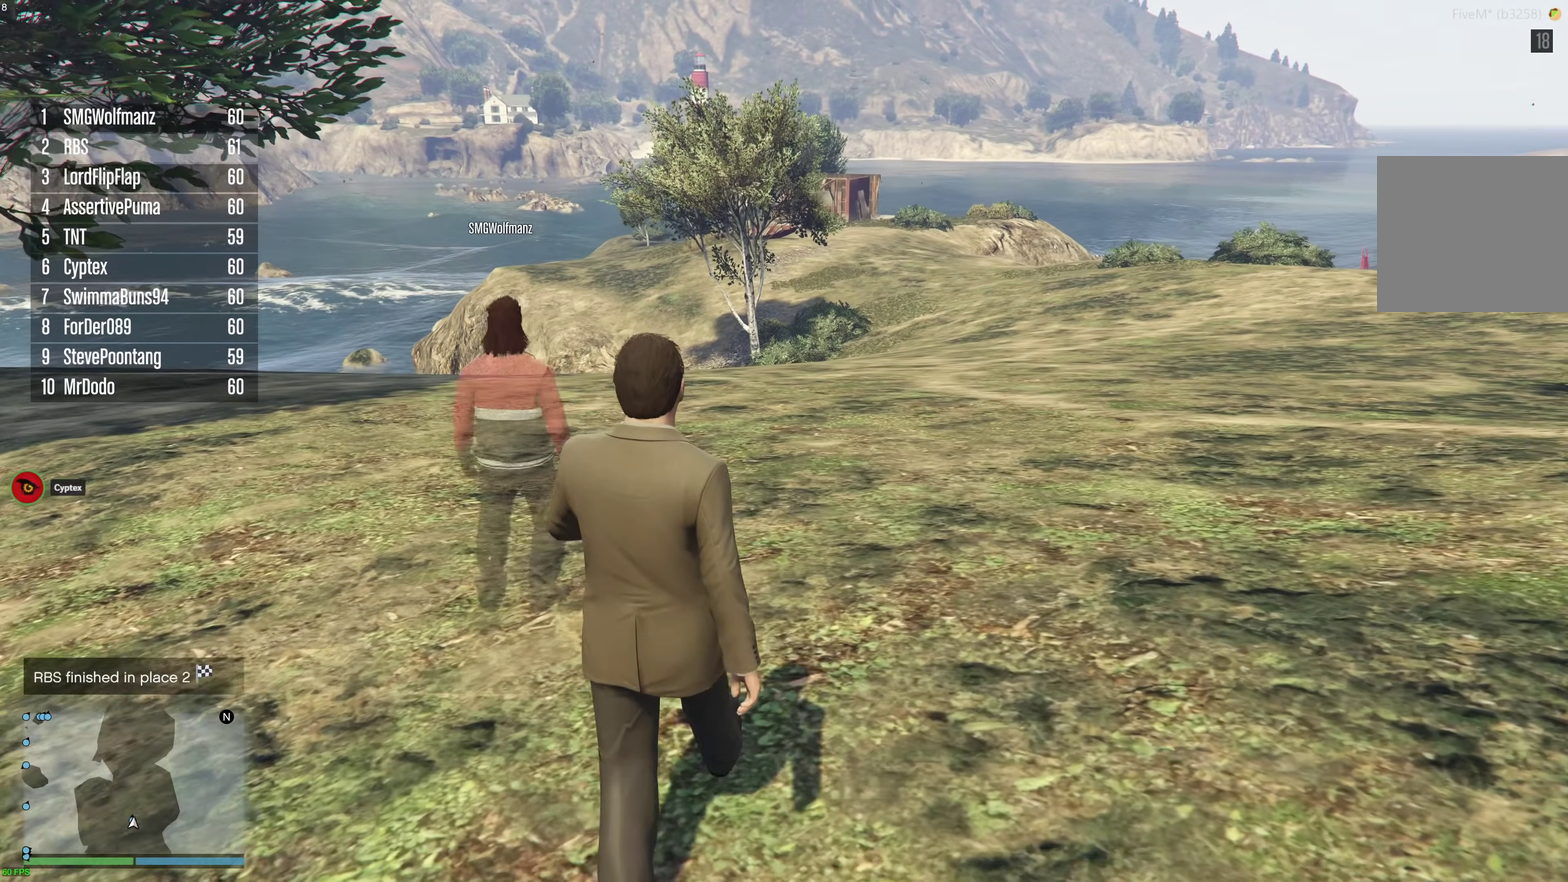
{"dt_ms": 400, "buttons": [], "left_stick": "up", "right_stick": "left", "events": [[333, "right_stick", "left"]]}
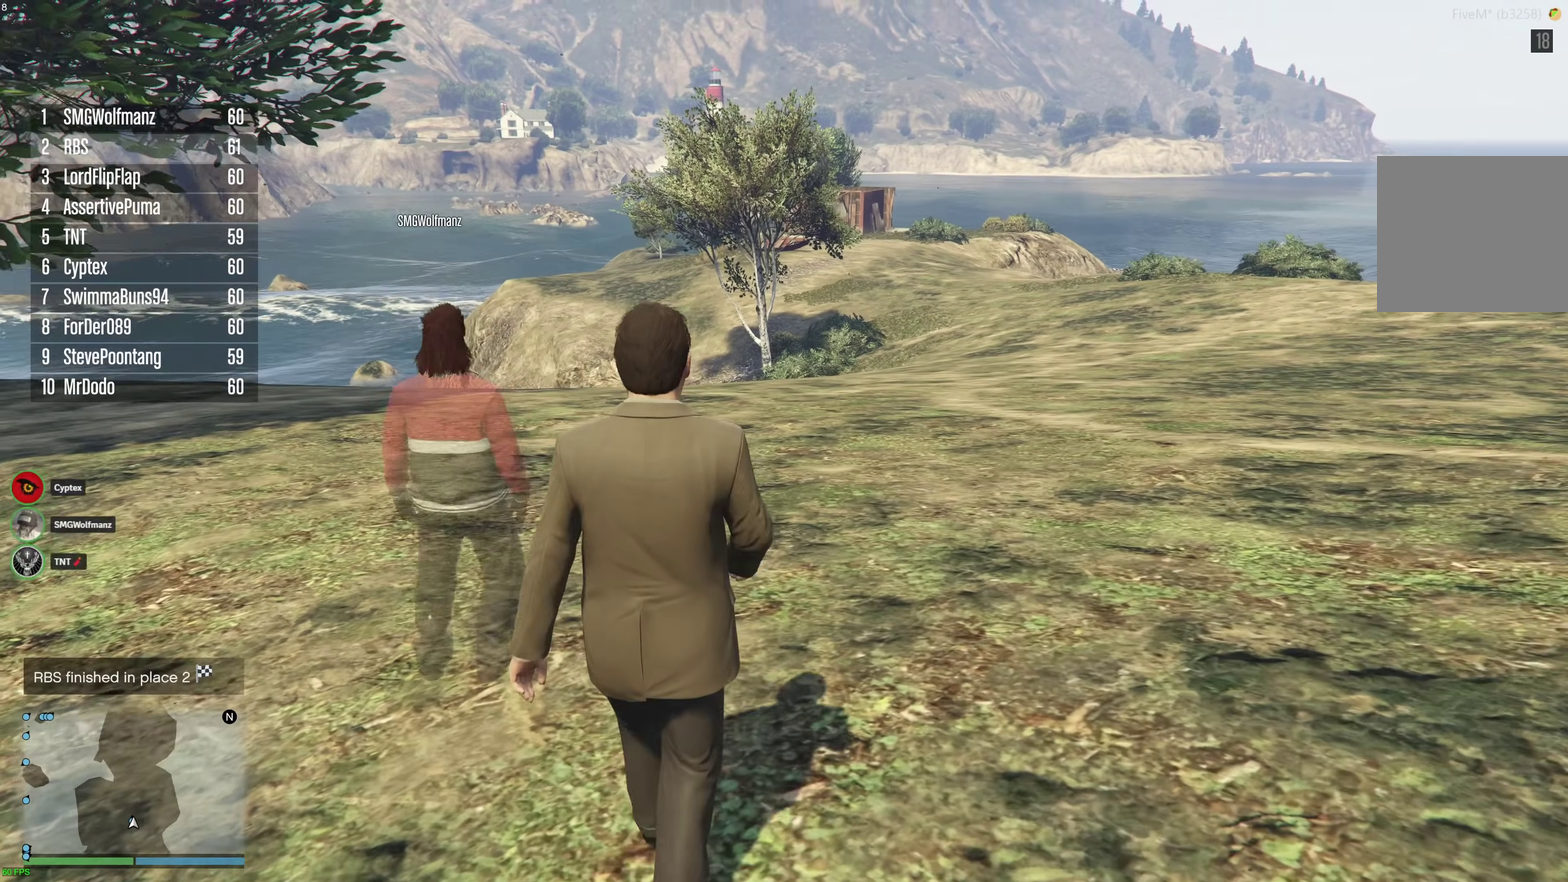
{"dt_ms": 600, "buttons": ["SELECT"], "left_stick": "center", "right_stick": "center", "events": [[83, "right_stick", "down-left"], [133, "right_stick", "center"], [233, "right_stick", "left"], [417, "left_stick", "center"], [433, "right_stick", "center"], [600, "SELECT", "down"]]}